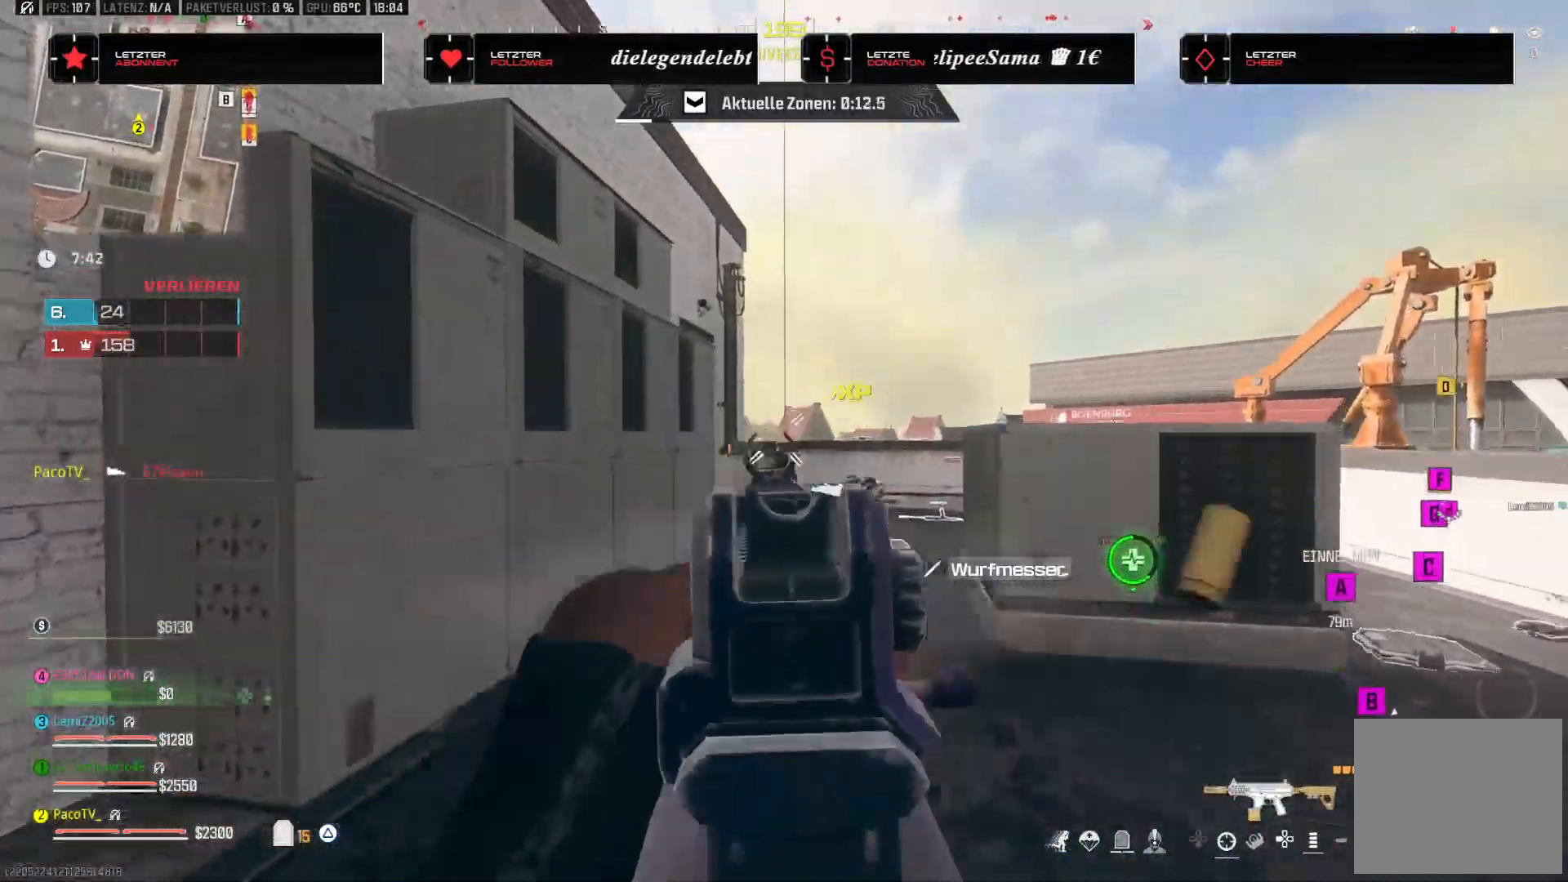
Gameplay with a controller (PlayStation layout); each line is a JSON object with the inputs held at the frame after it (dt_ms = milliseconds from this image to that frame). "events" lists button and stick changes between this image and that frame as [ms after this image, input, new state], when the widget could be followed in between.
{"dt_ms": 500, "buttons": ["CROSS"], "left_stick": "up", "right_stick": "down", "events": [[17, "left_stick", "up"], [67, "L3", "down"], [100, "right_stick", "center"], [233, "L3", "up"], [233, "R3", "down"], [233, "right_stick", "up-right"], [383, "R3", "up"], [400, "right_stick", "down"], [433, "CROSS", "down"]]}
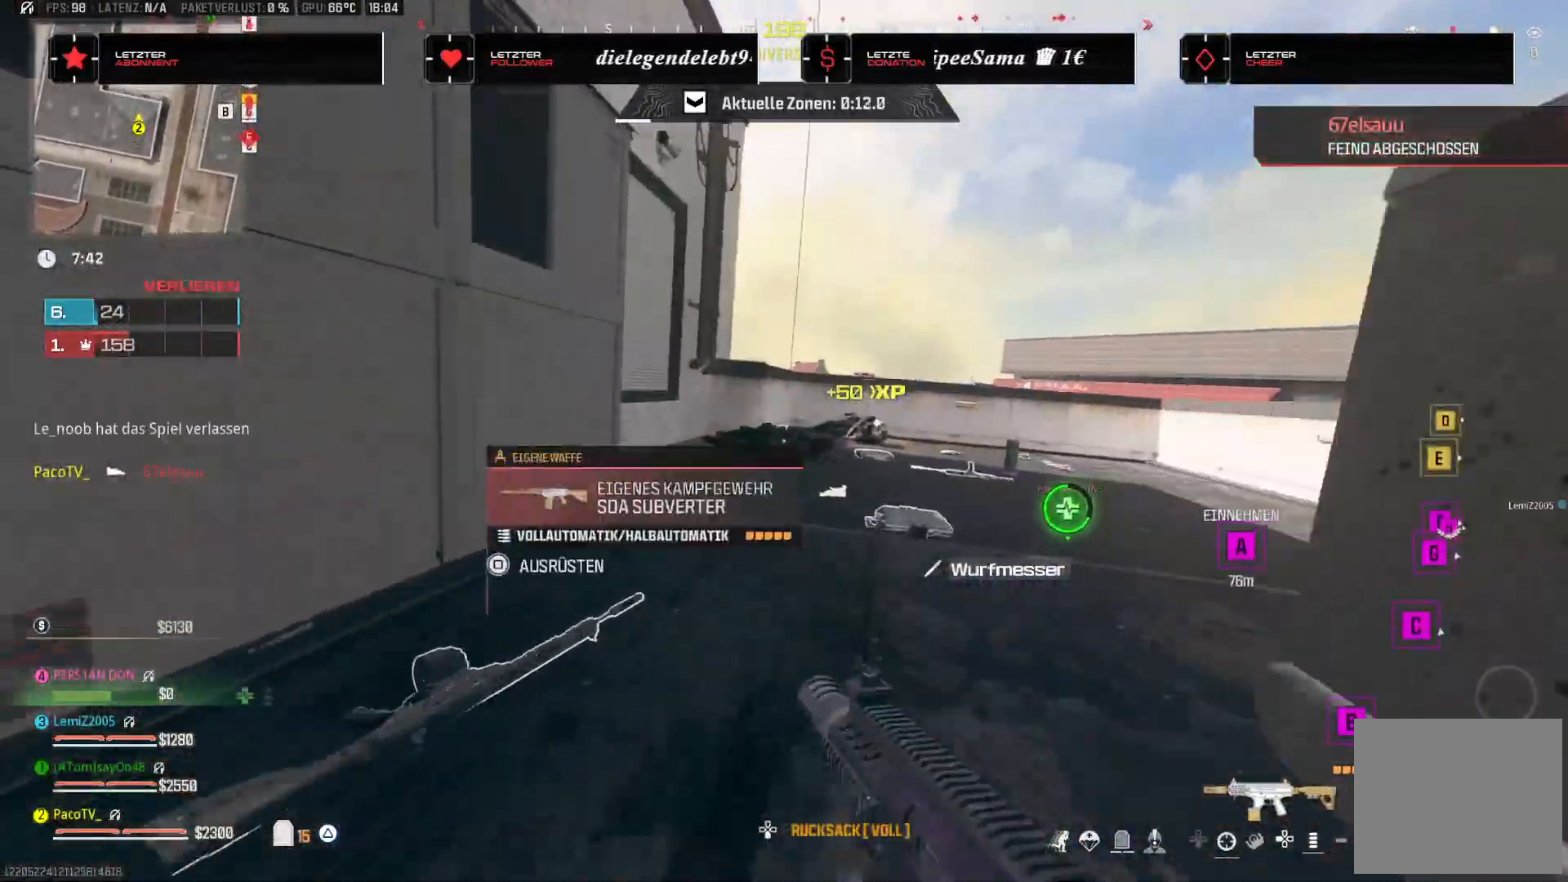
{"dt_ms": 500, "buttons": [], "left_stick": "down-right", "right_stick": "center", "events": [[50, "CROSS", "up"], [100, "R2", "down"], [183, "R2", "up"], [183, "left_stick", "up-right"], [300, "left_stick", "right"], [383, "right_stick", "center"], [483, "left_stick", "down-right"]]}
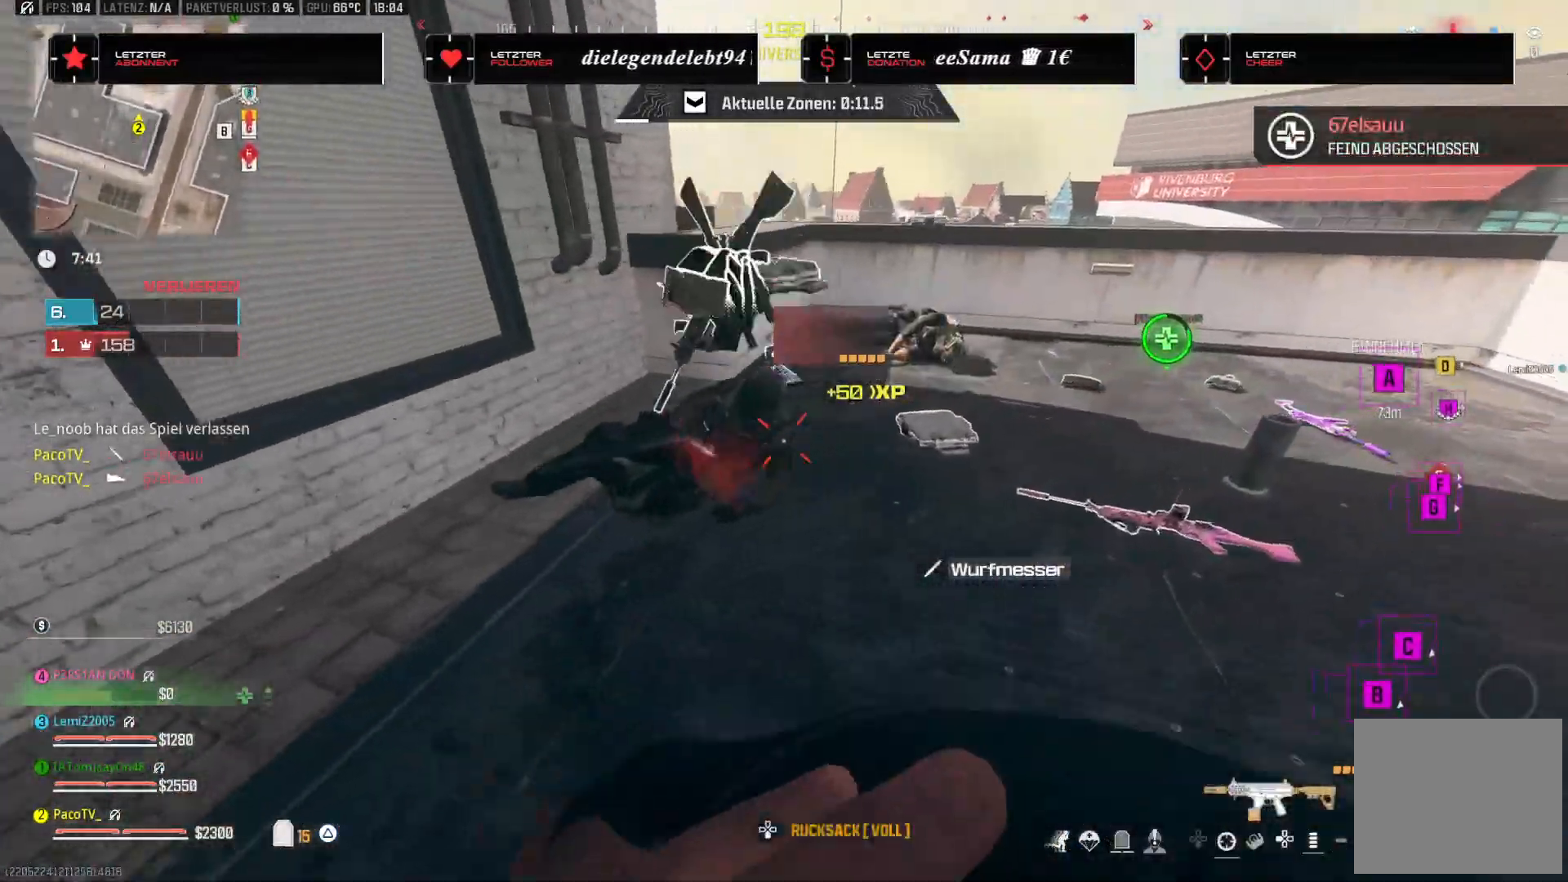
{"dt_ms": 500, "buttons": ["TRIANGLE"], "left_stick": "up", "right_stick": "left", "events": [[83, "right_stick", "up"], [117, "left_stick", "up-right"], [167, "right_stick", "up-left"], [283, "TRIANGLE", "down"], [300, "right_stick", "center"], [317, "left_stick", "up"], [483, "right_stick", "left"]]}
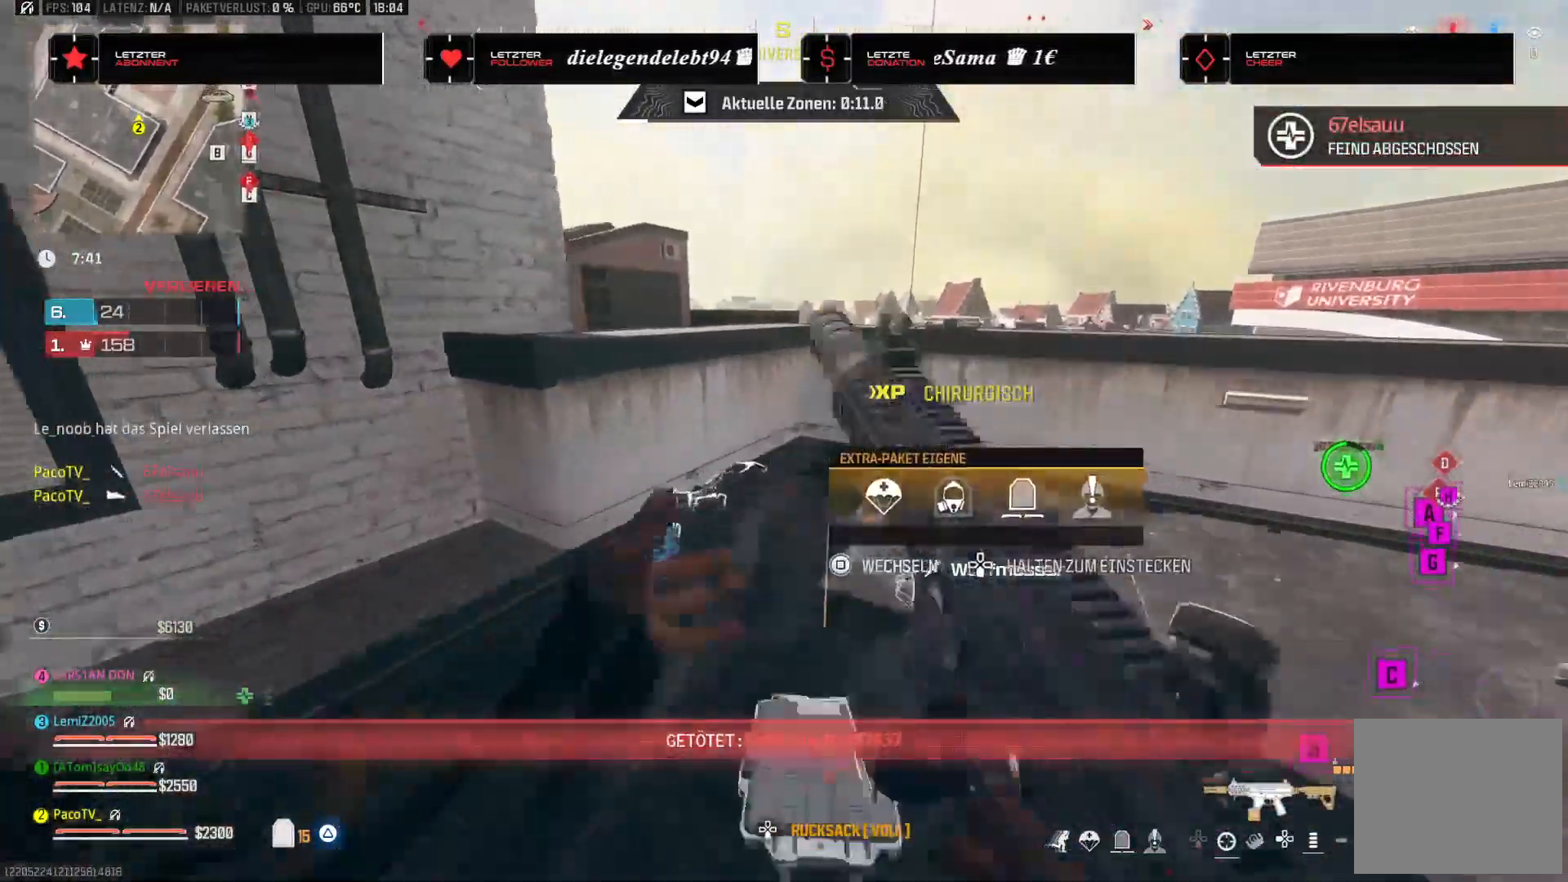
{"dt_ms": 500, "buttons": [], "left_stick": "up", "right_stick": "left", "events": [[150, "left_stick", "center"], [200, "left_stick", "down"], [317, "left_stick", "left"], [350, "right_stick", "center"], [383, "TRIANGLE", "up"], [400, "left_stick", "up"], [483, "right_stick", "left"]]}
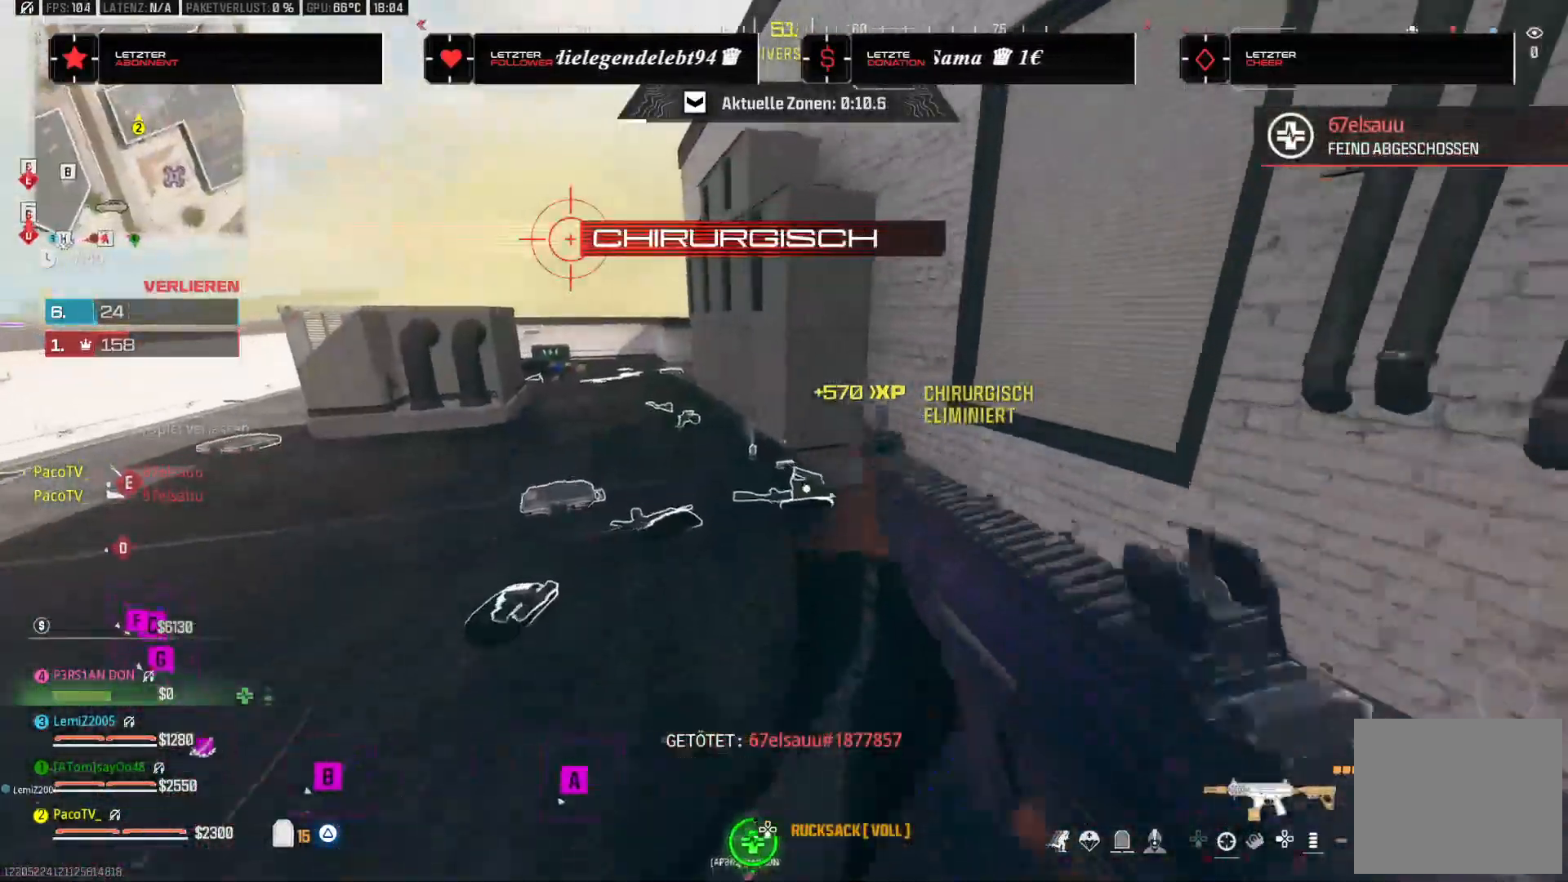
{"dt_ms": 500, "buttons": ["SQUARE", "L3"], "left_stick": "up", "right_stick": "center", "events": [[83, "R3", "down"], [83, "right_stick", "center"], [233, "R3", "up"], [250, "CROSS", "down"], [333, "CROSS", "up"], [433, "L3", "down"], [433, "SQUARE", "down"]]}
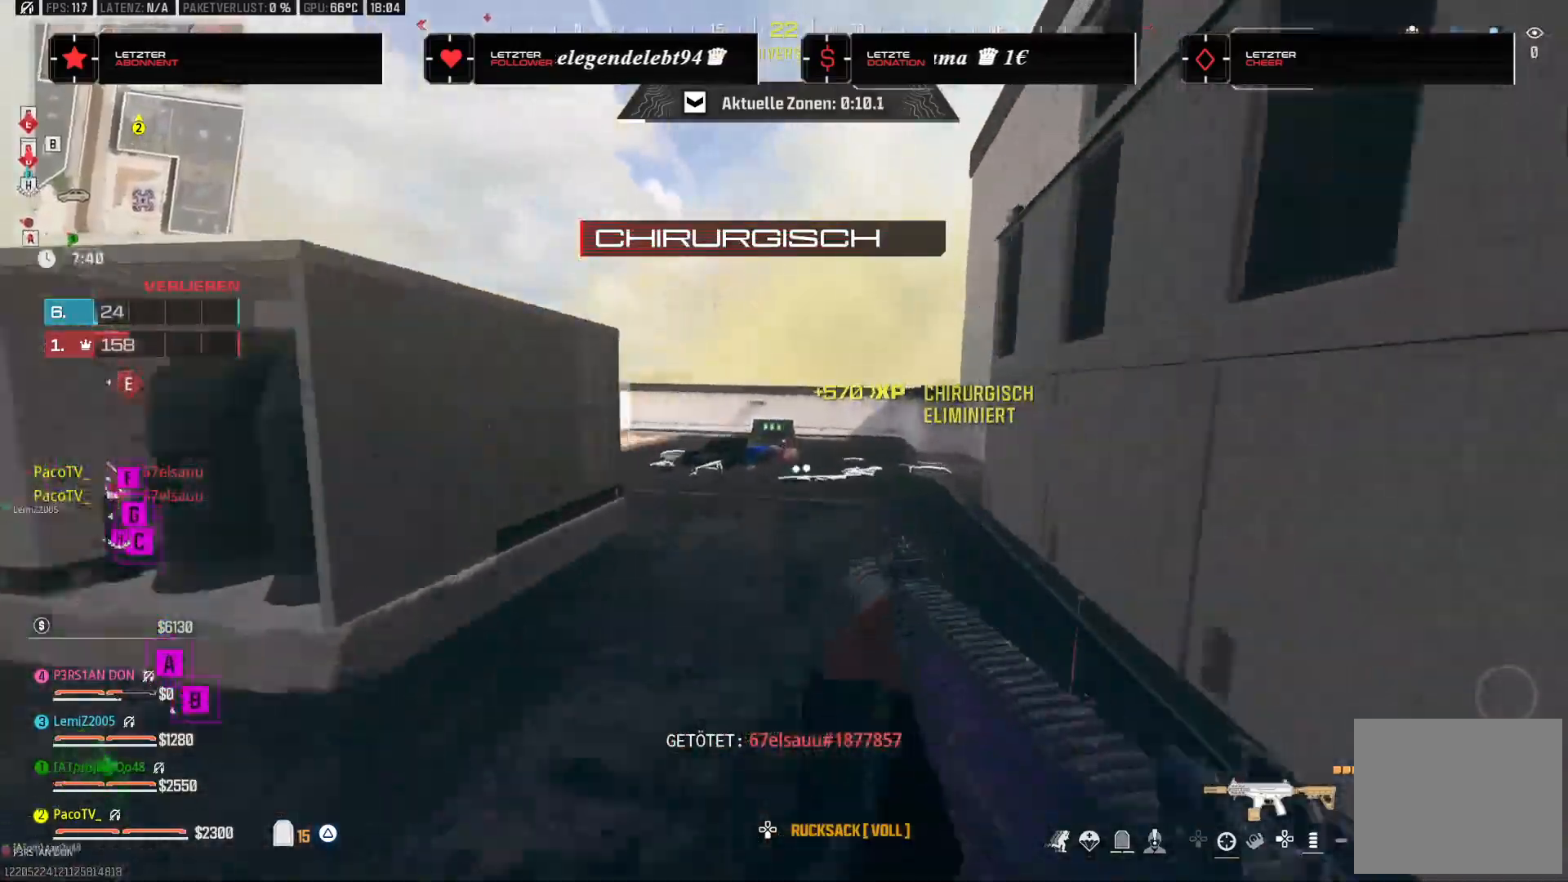
{"dt_ms": 500, "buttons": [], "left_stick": "up-left", "right_stick": "center", "events": [[100, "L3", "up"], [150, "left_stick", "up-left"], [433, "SQUARE", "up"]]}
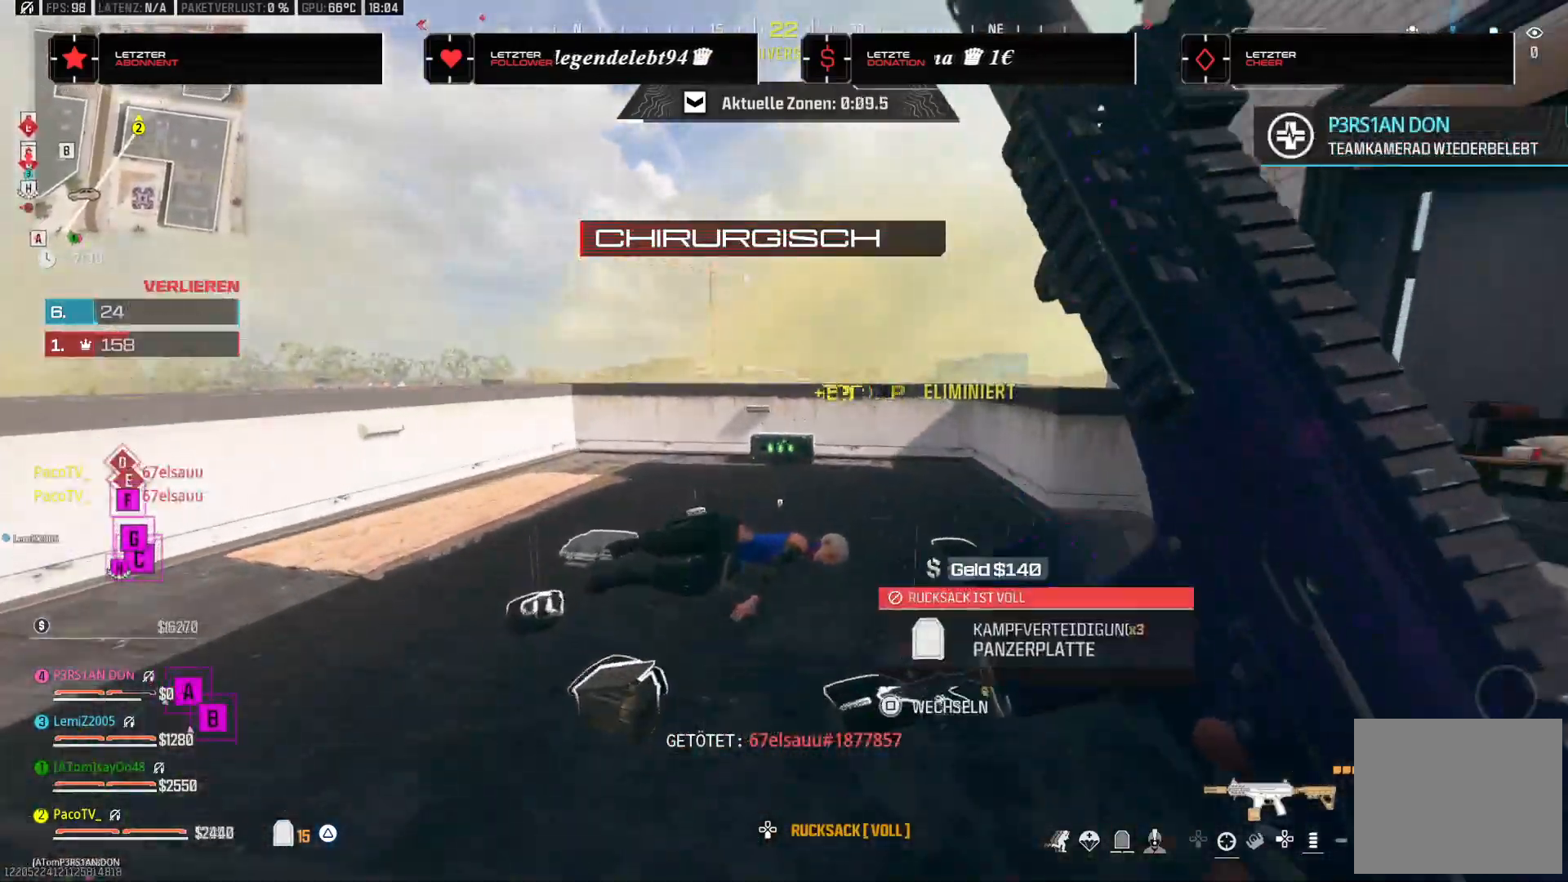
{"dt_ms": 500, "buttons": [], "left_stick": "left", "right_stick": "center", "events": [[83, "right_stick", "right"], [167, "R3", "down"], [350, "R3", "up"], [350, "right_stick", "center"], [433, "SQUARE", "down"], [450, "left_stick", "left"], [483, "SQUARE", "up"]]}
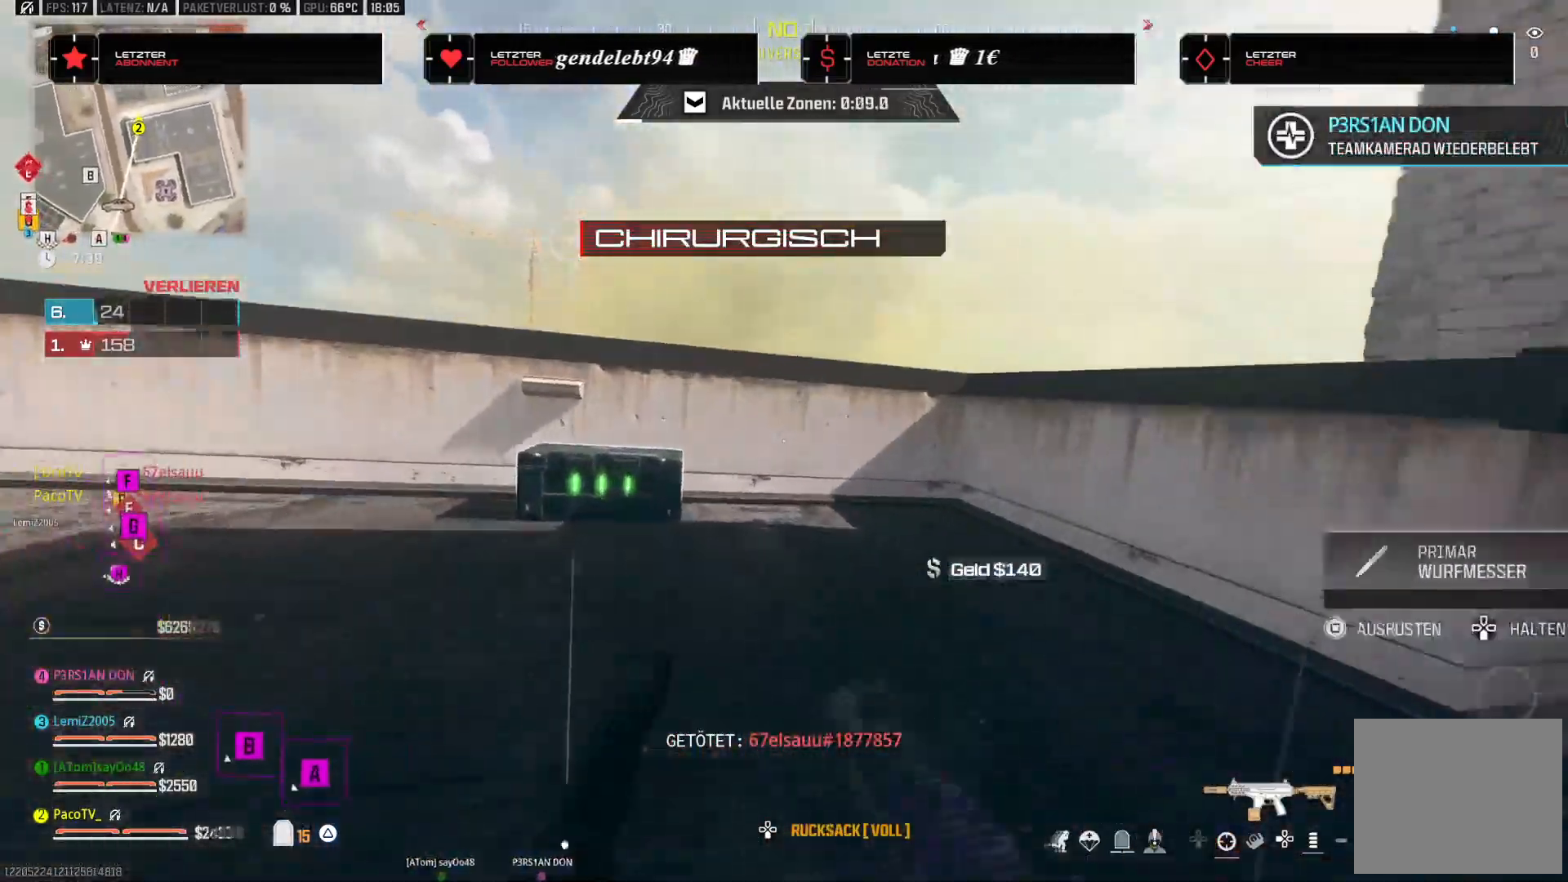
{"dt_ms": 500, "buttons": [], "left_stick": "down-left", "right_stick": "right", "events": [[67, "SQUARE", "down"], [133, "SQUARE", "up"], [200, "SQUARE", "down"], [233, "right_stick", "right"], [283, "SQUARE", "up"], [367, "left_stick", "down-left"]]}
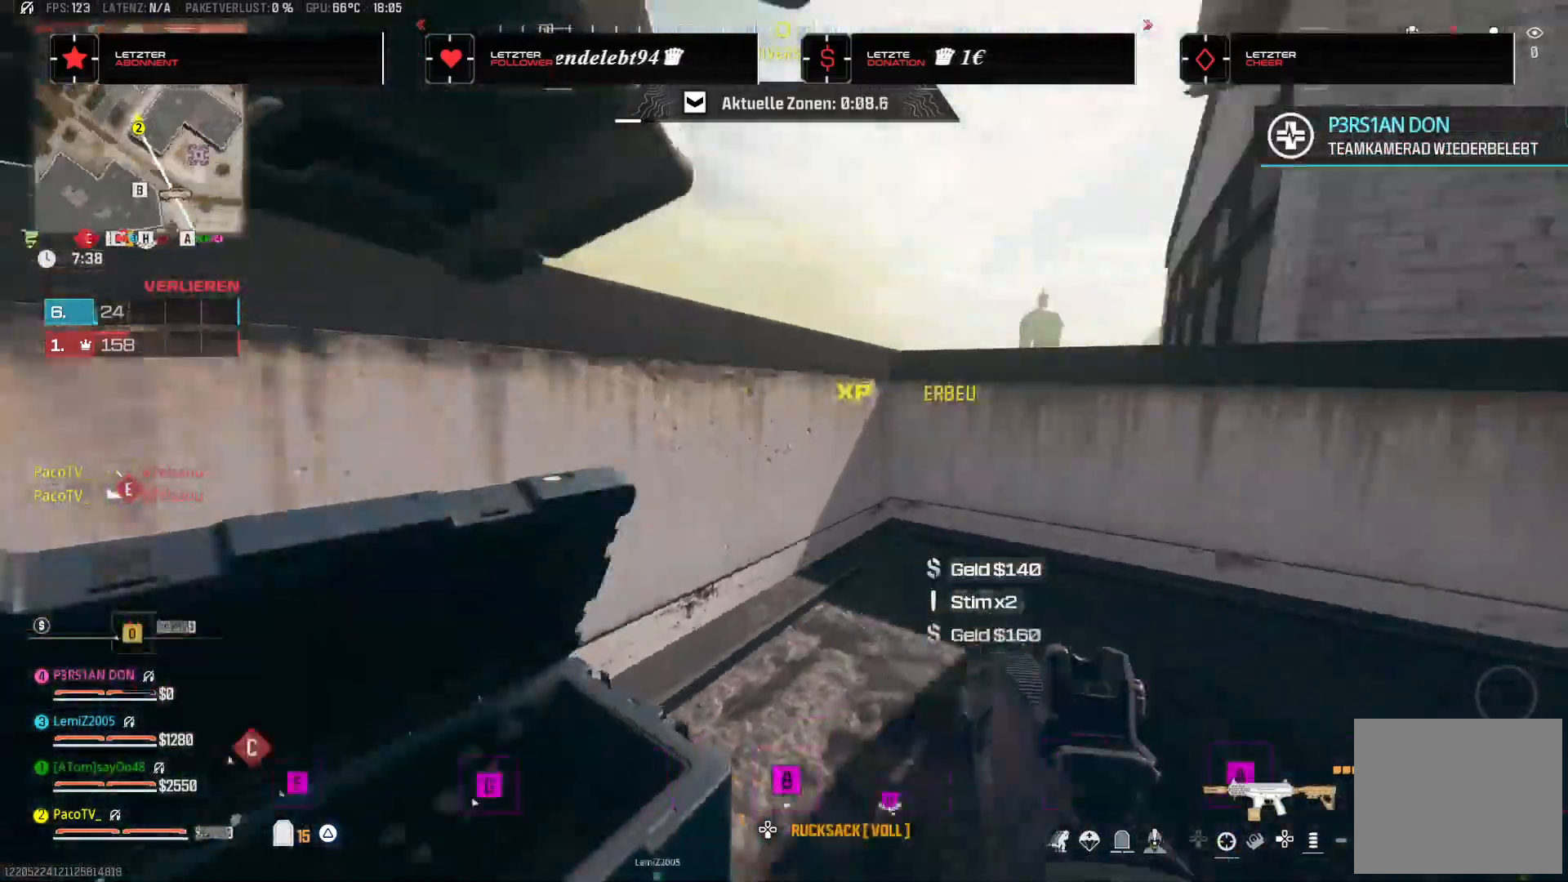
{"dt_ms": 500, "buttons": ["SQUARE"], "left_stick": "up-right", "right_stick": "center", "events": [[100, "right_stick", "down-right"], [200, "CROSS", "down"], [283, "CROSS", "up"], [283, "left_stick", "down-right"], [317, "right_stick", "up-right"], [417, "SQUARE", "down"], [433, "left_stick", "up-right"], [433, "right_stick", "center"]]}
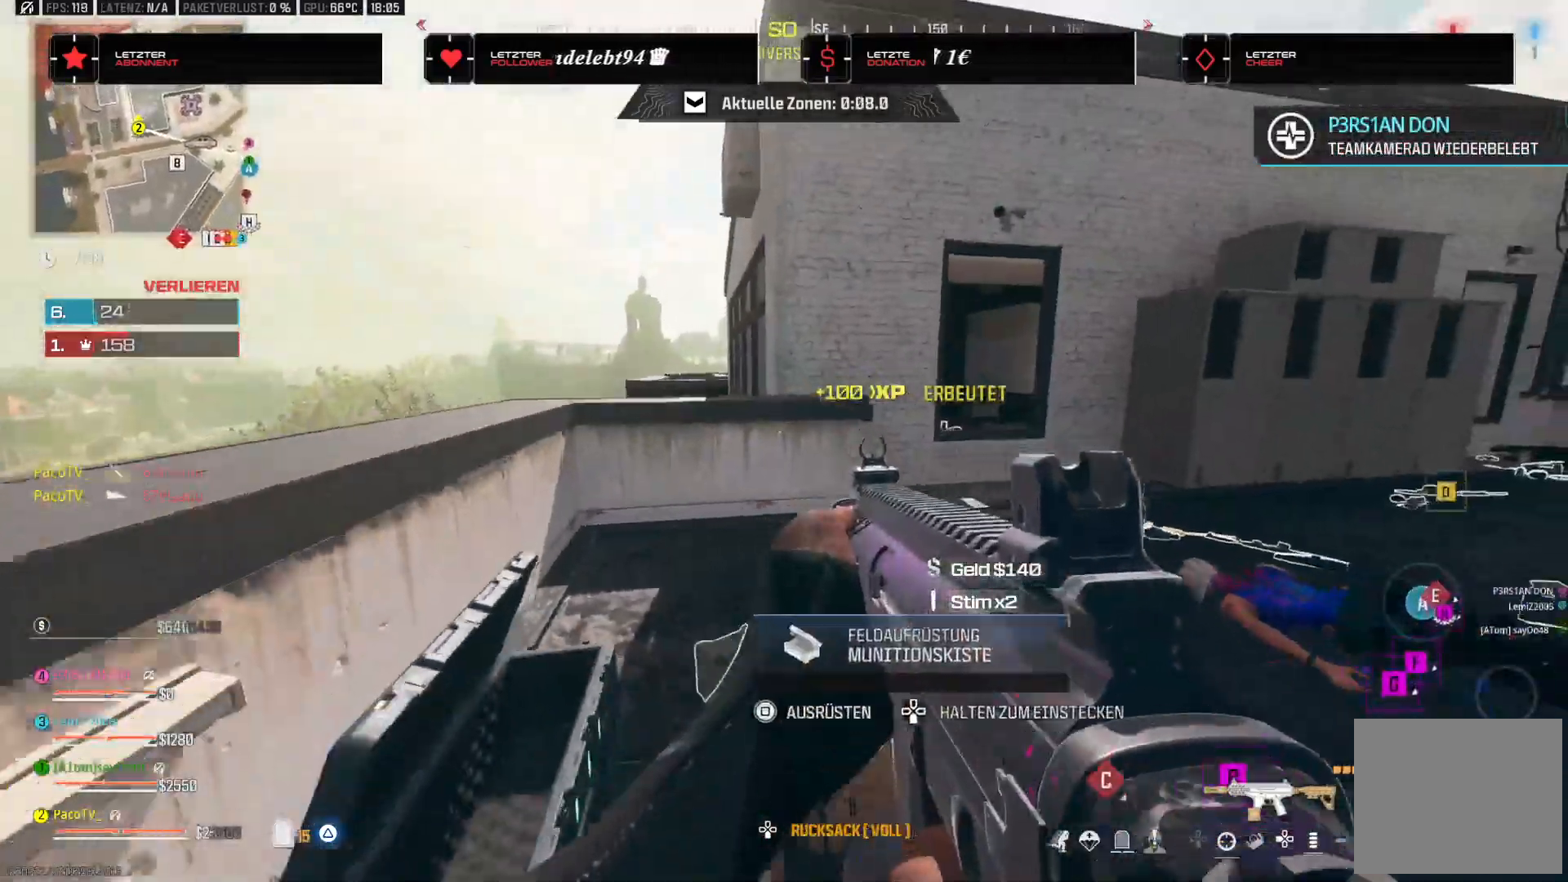
{"dt_ms": 500, "buttons": ["SQUARE"], "left_stick": "up", "right_stick": "right", "events": [[100, "left_stick", "up-left"], [117, "right_stick", "right"], [283, "left_stick", "up"]]}
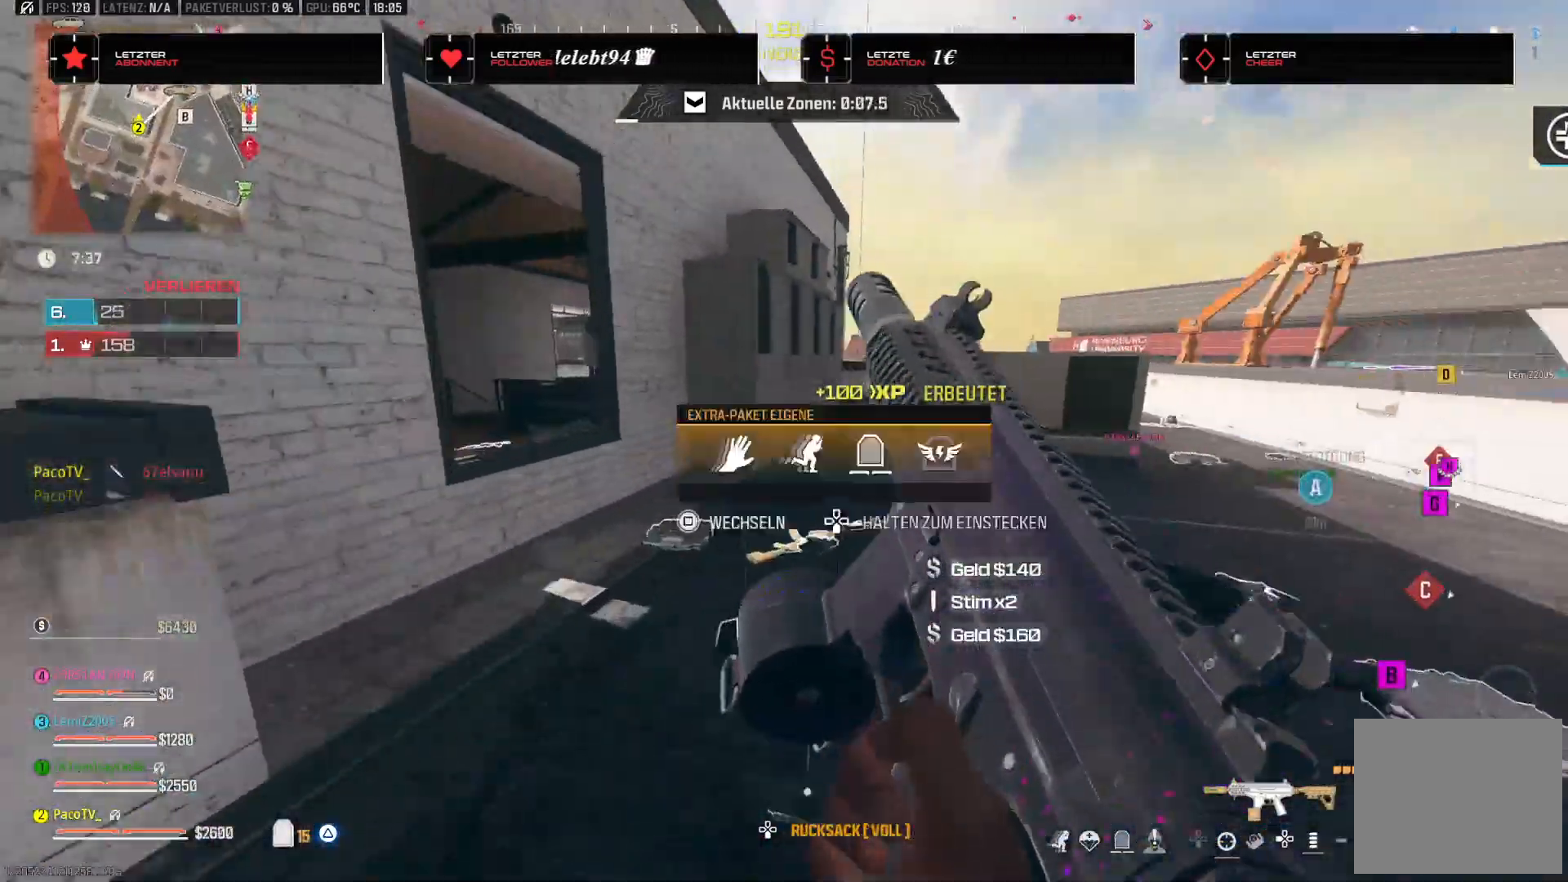
{"dt_ms": 500, "buttons": ["CROSS"], "left_stick": "up", "right_stick": "up-right", "events": [[17, "right_stick", "center"], [83, "SQUARE", "up"], [200, "R3", "down"], [383, "R3", "up"], [383, "right_stick", "right"], [417, "CROSS", "down"], [467, "right_stick", "up-right"]]}
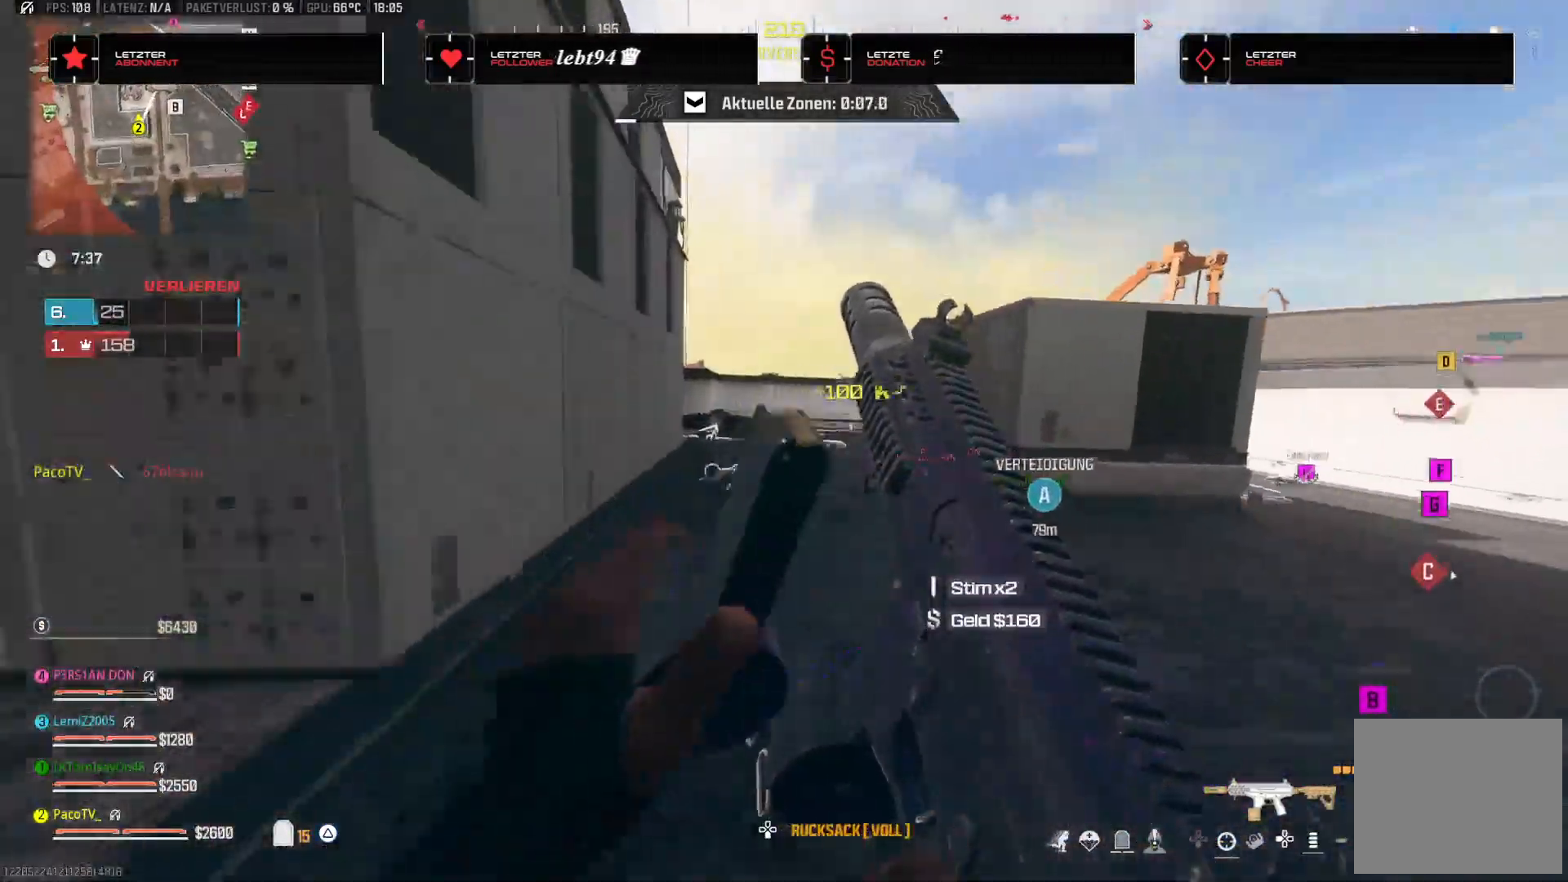
{"dt_ms": 500, "buttons": [], "left_stick": "up", "right_stick": "center", "events": [[17, "CROSS", "up"], [67, "right_stick", "center"]]}
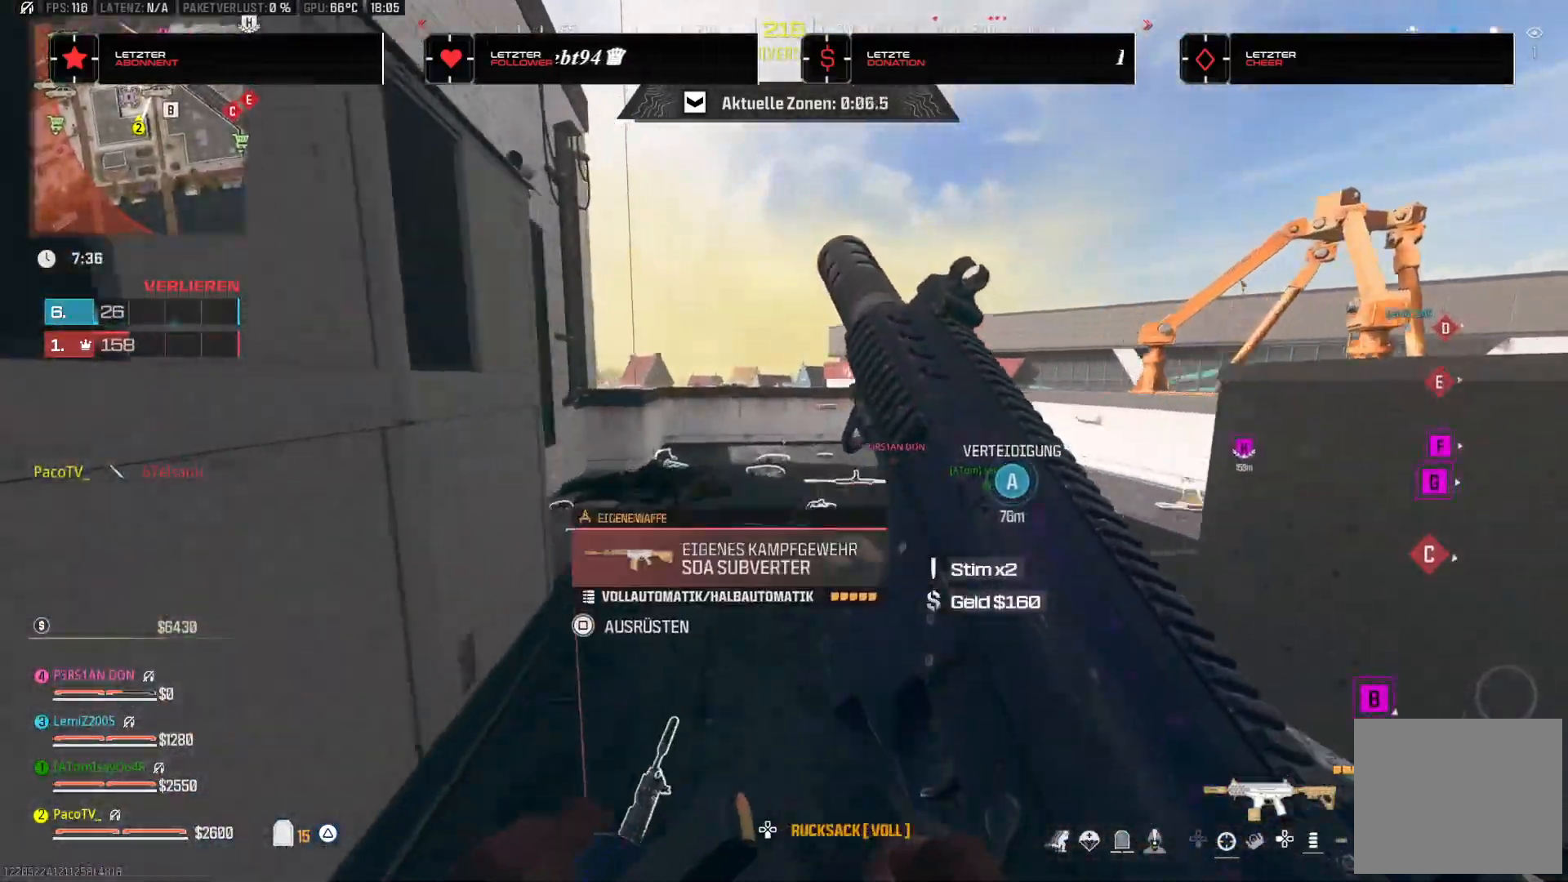
{"dt_ms": 500, "buttons": [], "left_stick": "up", "right_stick": "left", "events": [[433, "right_stick", "left"]]}
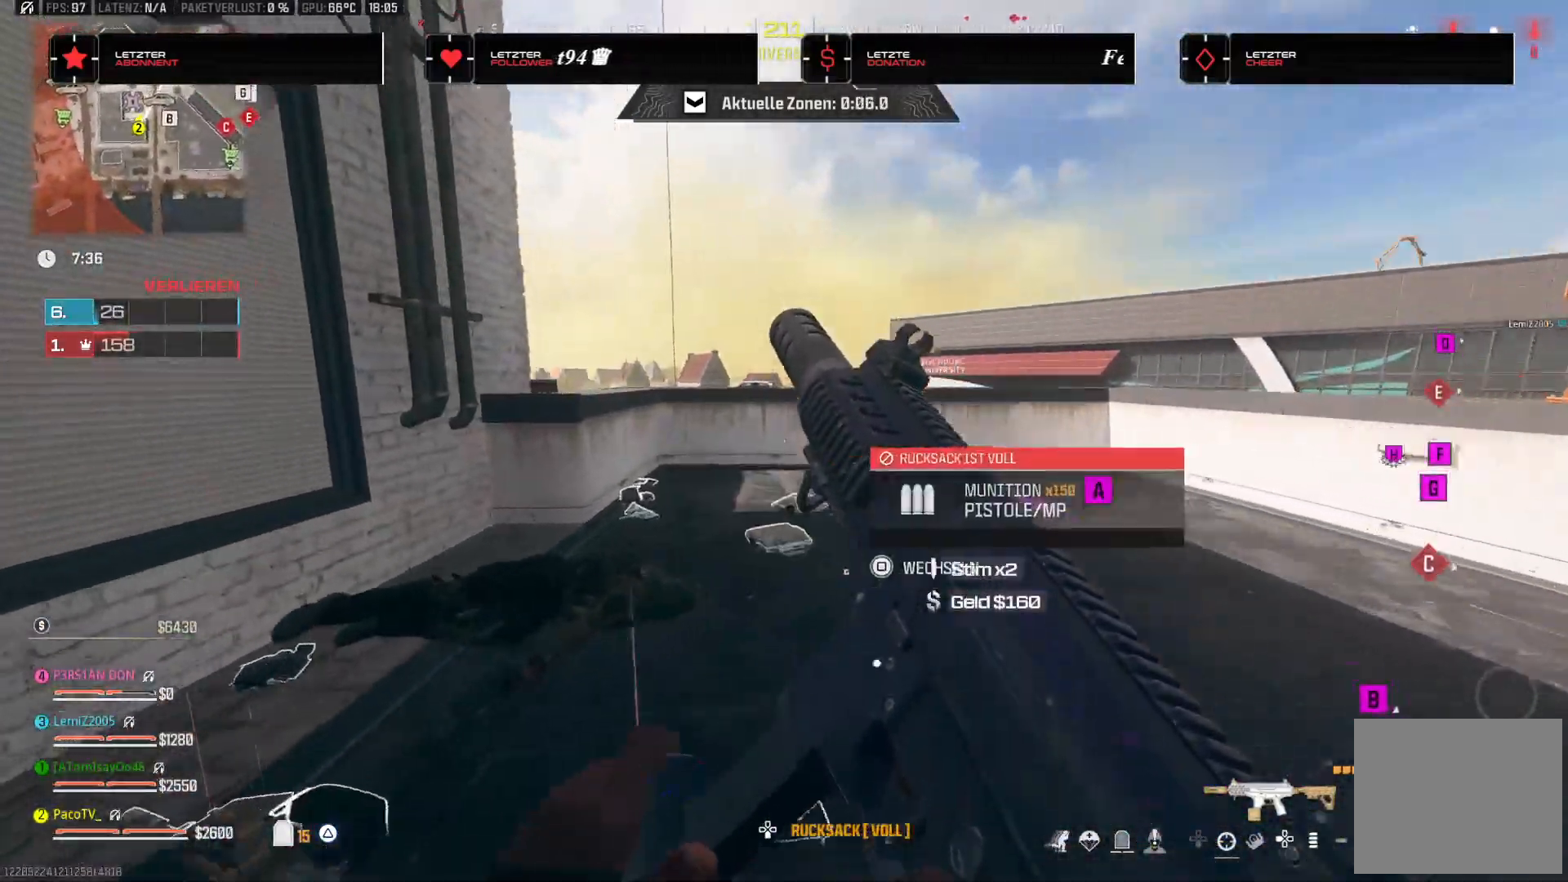
{"dt_ms": 500, "buttons": ["CROSS"], "left_stick": "up-right", "right_stick": "center", "events": [[17, "TRIANGLE", "down"], [117, "TRIANGLE", "up"], [167, "right_stick", "center"], [350, "CROSS", "down"], [350, "left_stick", "up-right"], [450, "CROSS", "up"], [500, "CROSS", "down"]]}
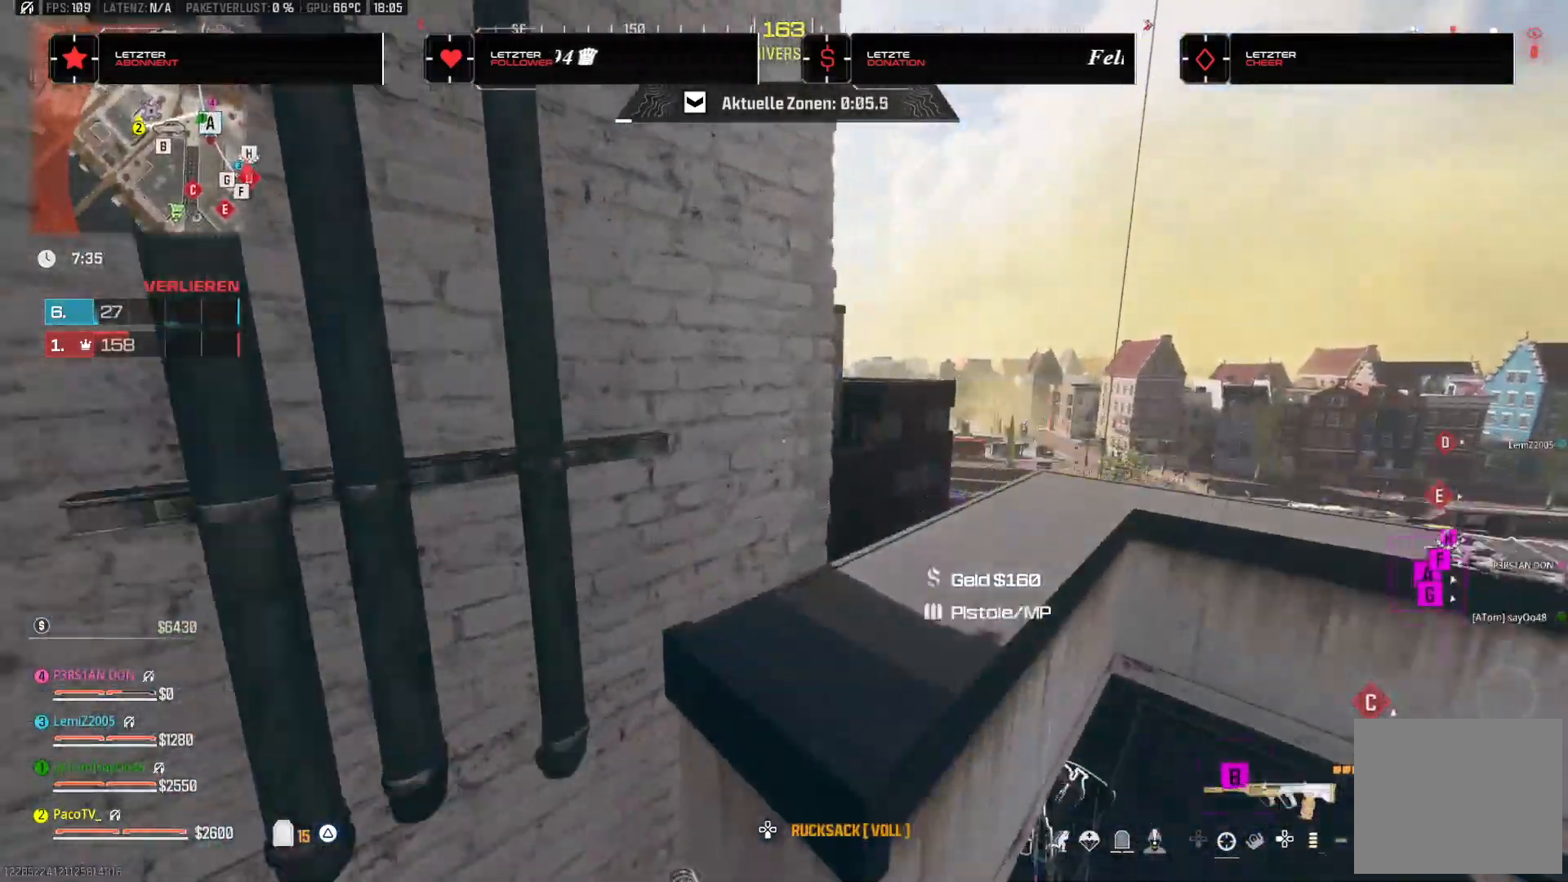
{"dt_ms": 500, "buttons": [], "left_stick": "up-right", "right_stick": "center", "events": [[67, "CROSS", "up"], [133, "CROSS", "down"], [400, "CROSS", "up"]]}
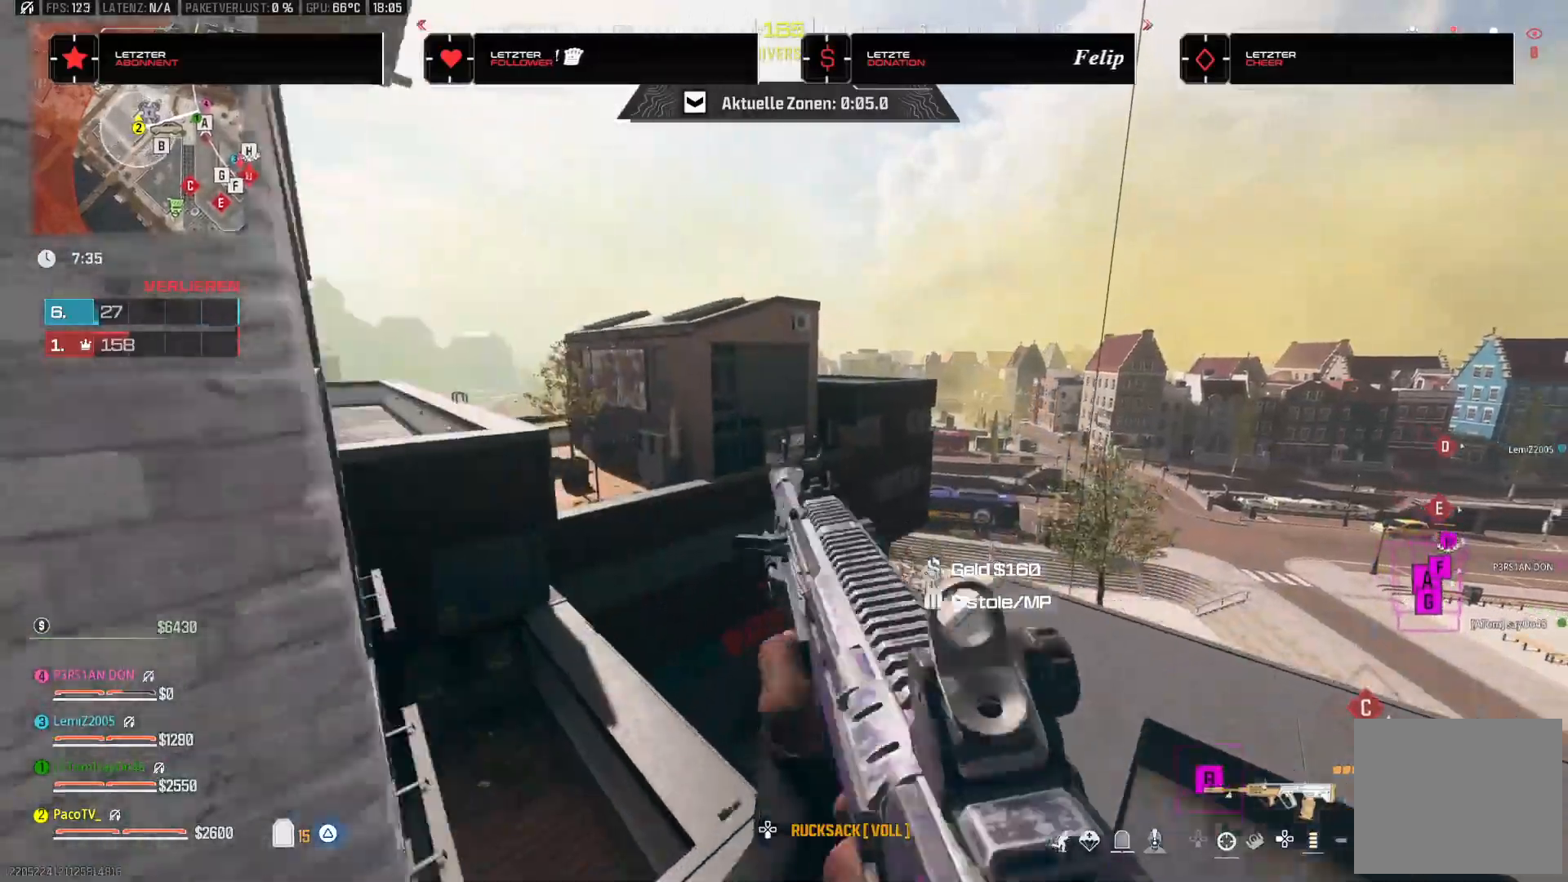
{"dt_ms": 500, "buttons": [], "left_stick": "right", "right_stick": "center", "events": [[150, "TRIANGLE", "down"], [167, "left_stick", "center"], [217, "TRIANGLE", "up"], [250, "left_stick", "down-left"], [283, "TRIANGLE", "down"], [350, "TRIANGLE", "up"], [450, "left_stick", "right"]]}
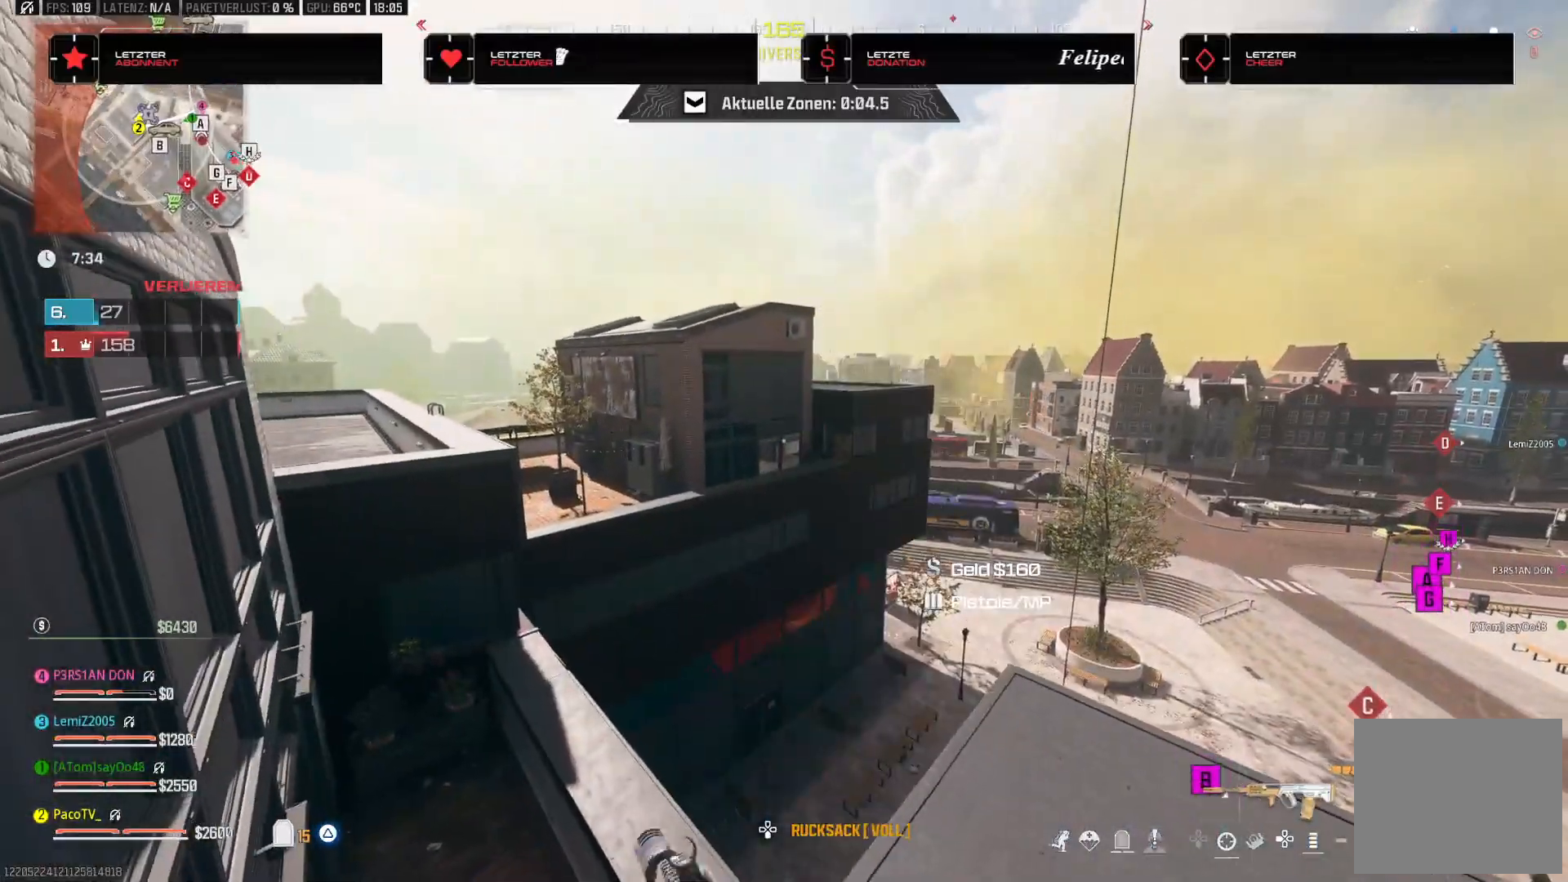
{"dt_ms": 500, "buttons": ["TRIANGLE"], "left_stick": "up", "right_stick": "center", "events": [[50, "left_stick", "up"], [83, "TRIANGLE", "down"], [83, "right_stick", "left"], [200, "TRIANGLE", "up"], [267, "right_stick", "center"], [500, "TRIANGLE", "down"]]}
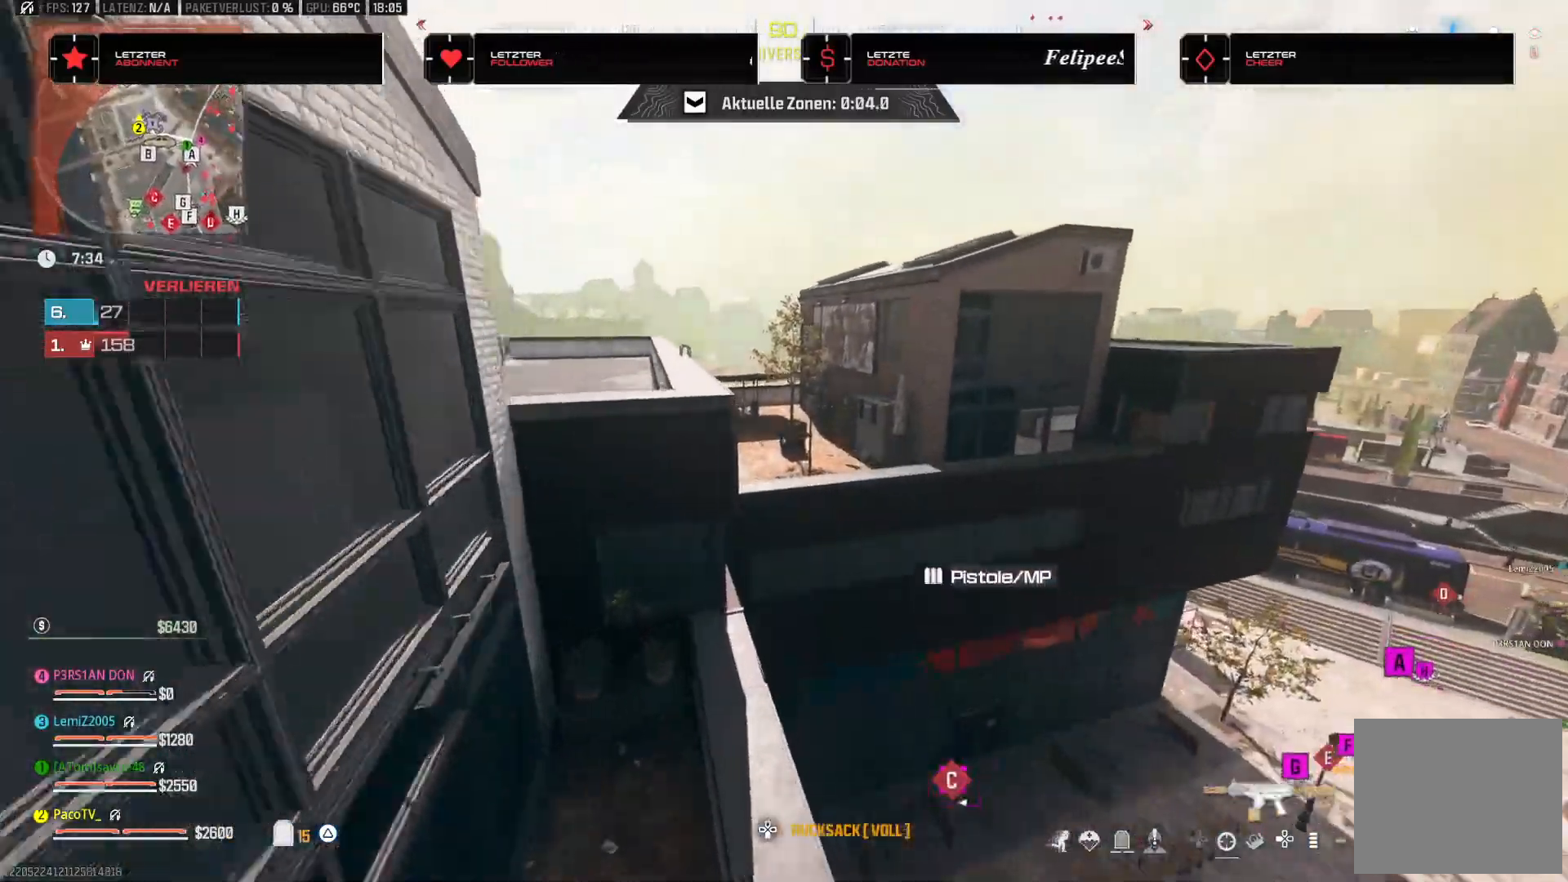
{"dt_ms": 500, "buttons": [], "left_stick": "up", "right_stick": "center", "events": [[67, "TRIANGLE", "up"], [150, "TRIANGLE", "down"], [167, "left_stick", "up-left"], [217, "TRIANGLE", "up"], [450, "left_stick", "up"]]}
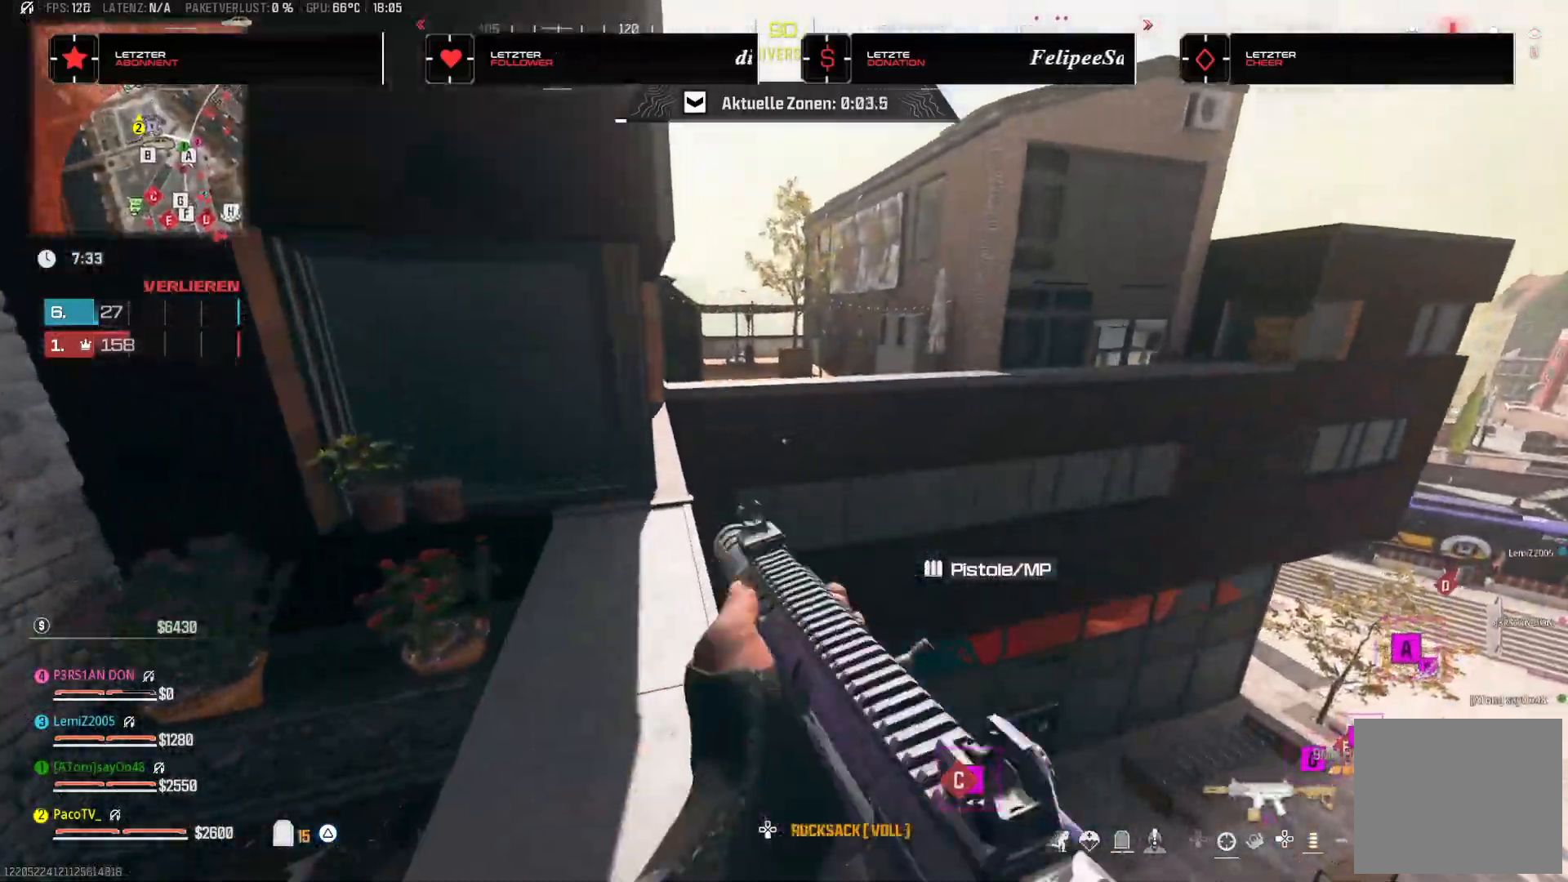
{"dt_ms": 500, "buttons": [], "left_stick": "up", "right_stick": "center", "events": [[100, "right_stick", "up"], [250, "right_stick", "center"], [333, "CROSS", "down"], [467, "CROSS", "up"]]}
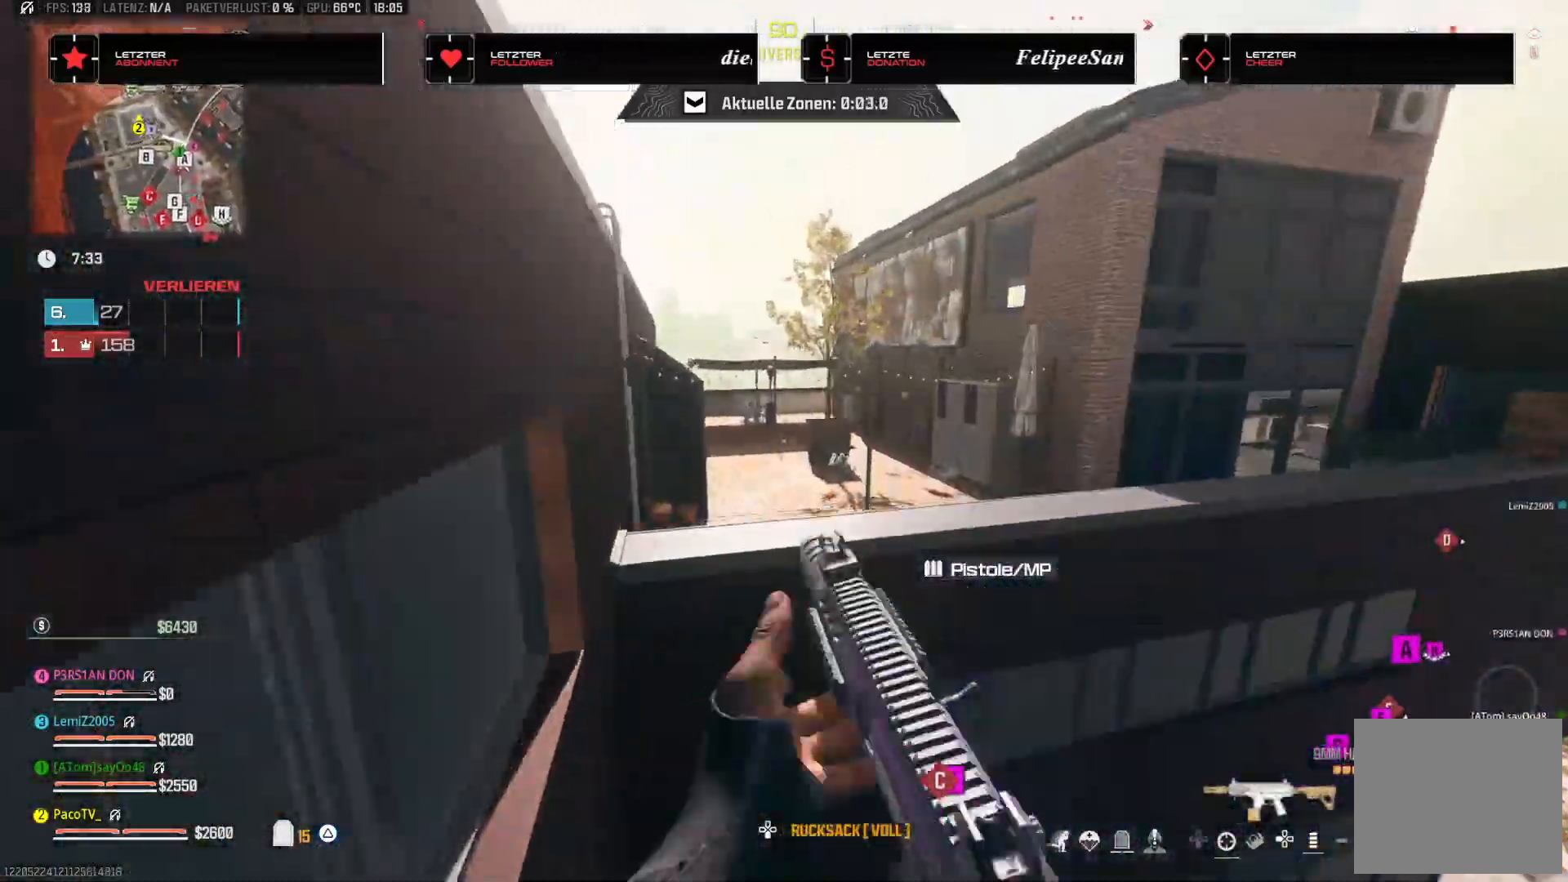
{"dt_ms": 500, "buttons": ["CROSS", "L3"], "left_stick": "up", "right_stick": "center", "events": [[433, "CROSS", "down"], [500, "L3", "down"]]}
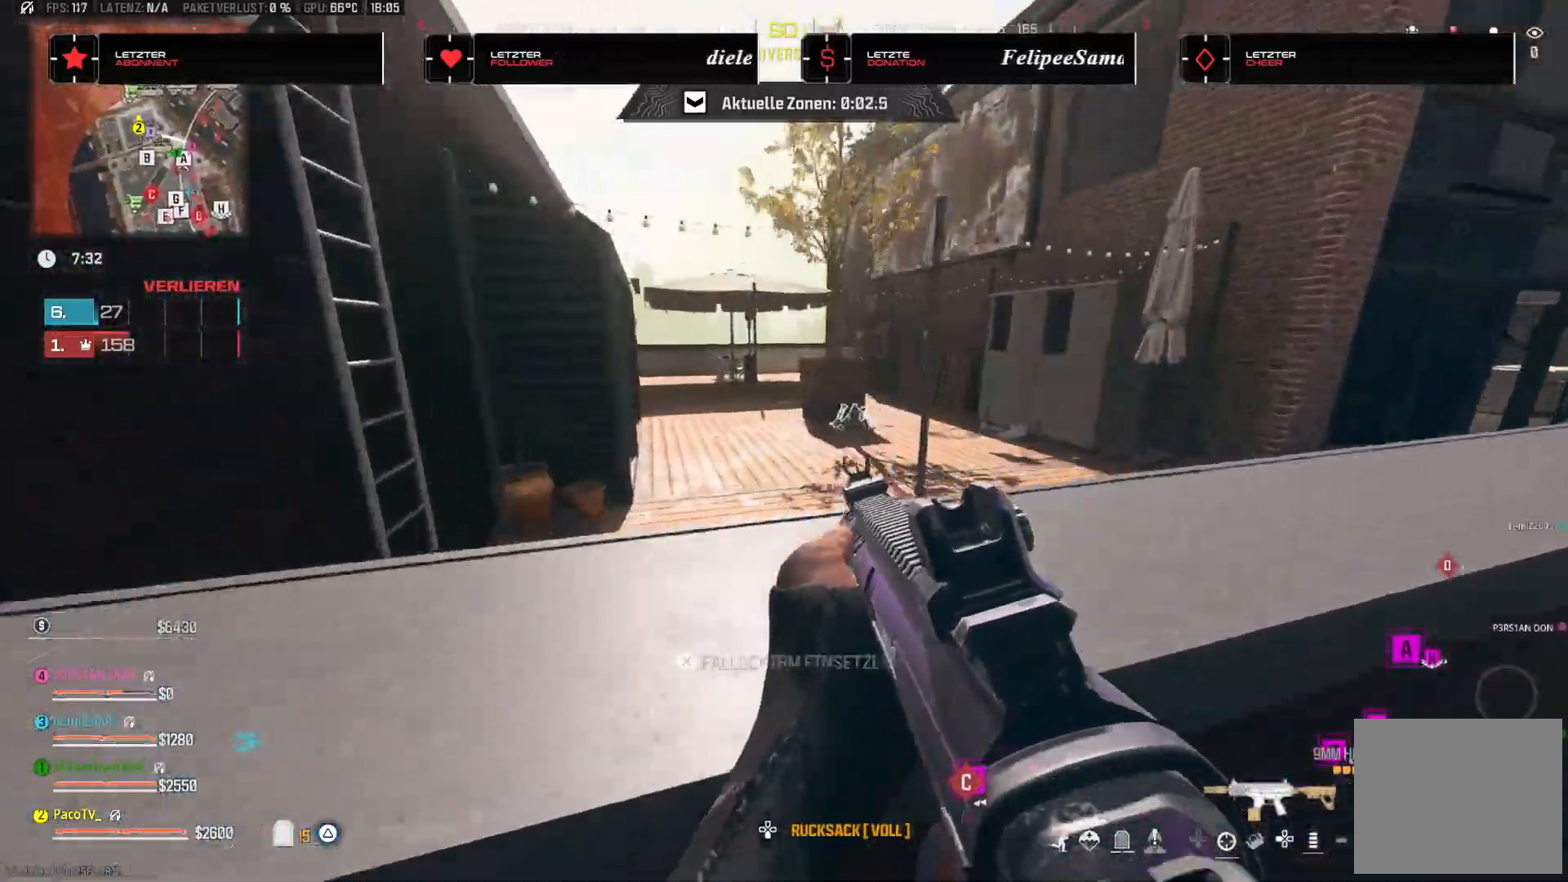
{"dt_ms": 500, "buttons": [], "left_stick": "up", "right_stick": "right", "events": [[33, "CROSS", "up"], [67, "CROSS", "down"], [133, "L3", "up"], [133, "right_stick", "right"], [167, "CROSS", "up"], [267, "CROSS", "down"], [333, "right_stick", "center"], [367, "CROSS", "up"], [483, "right_stick", "right"]]}
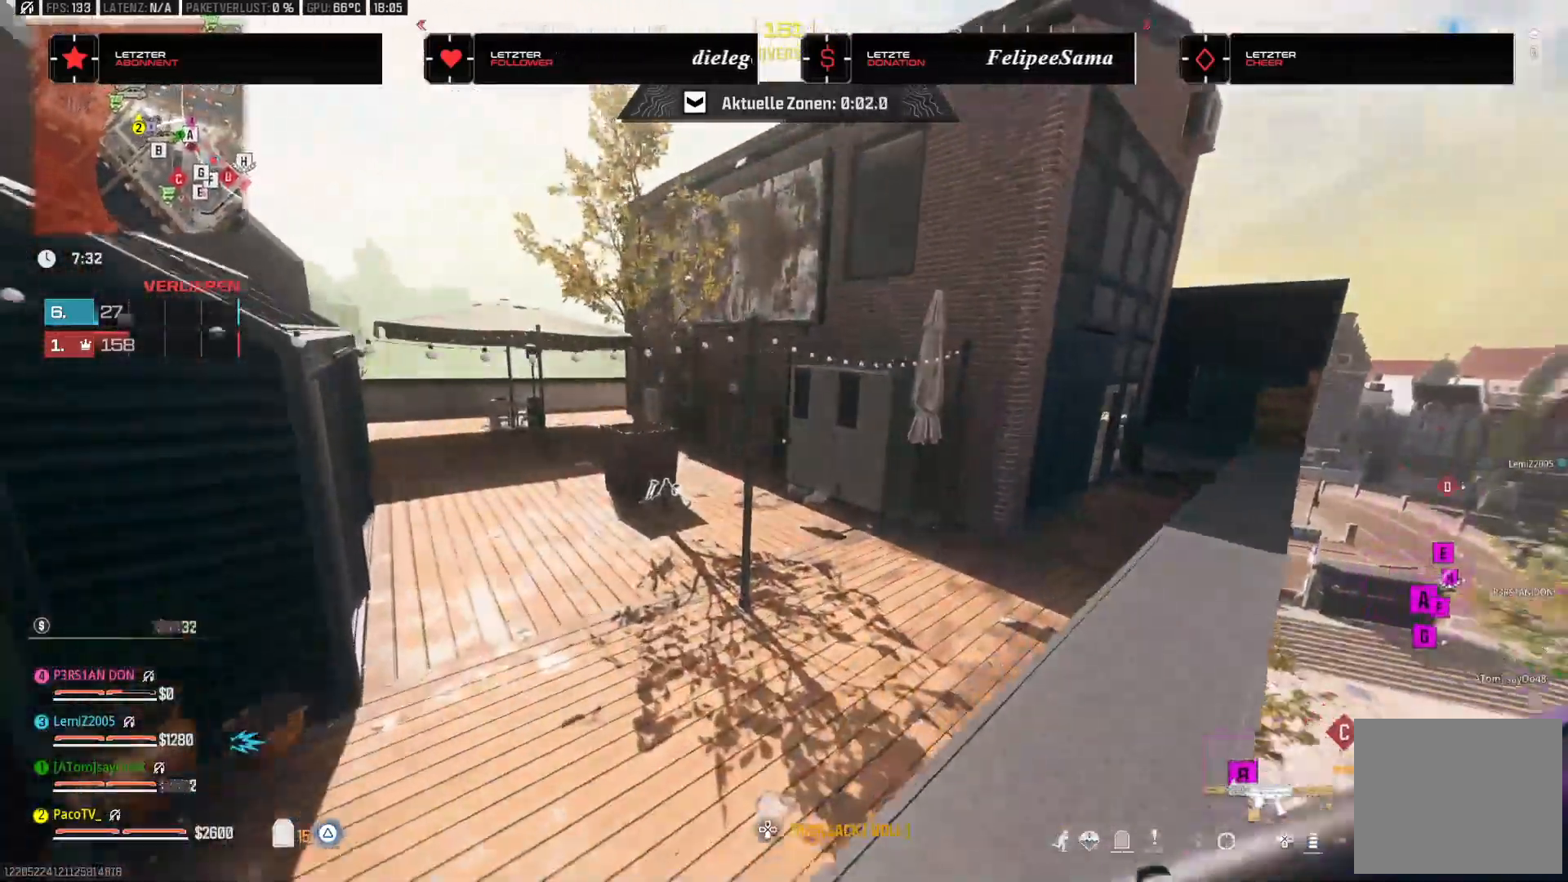
{"dt_ms": 1000, "buttons": [], "left_stick": "up", "right_stick": "center"}
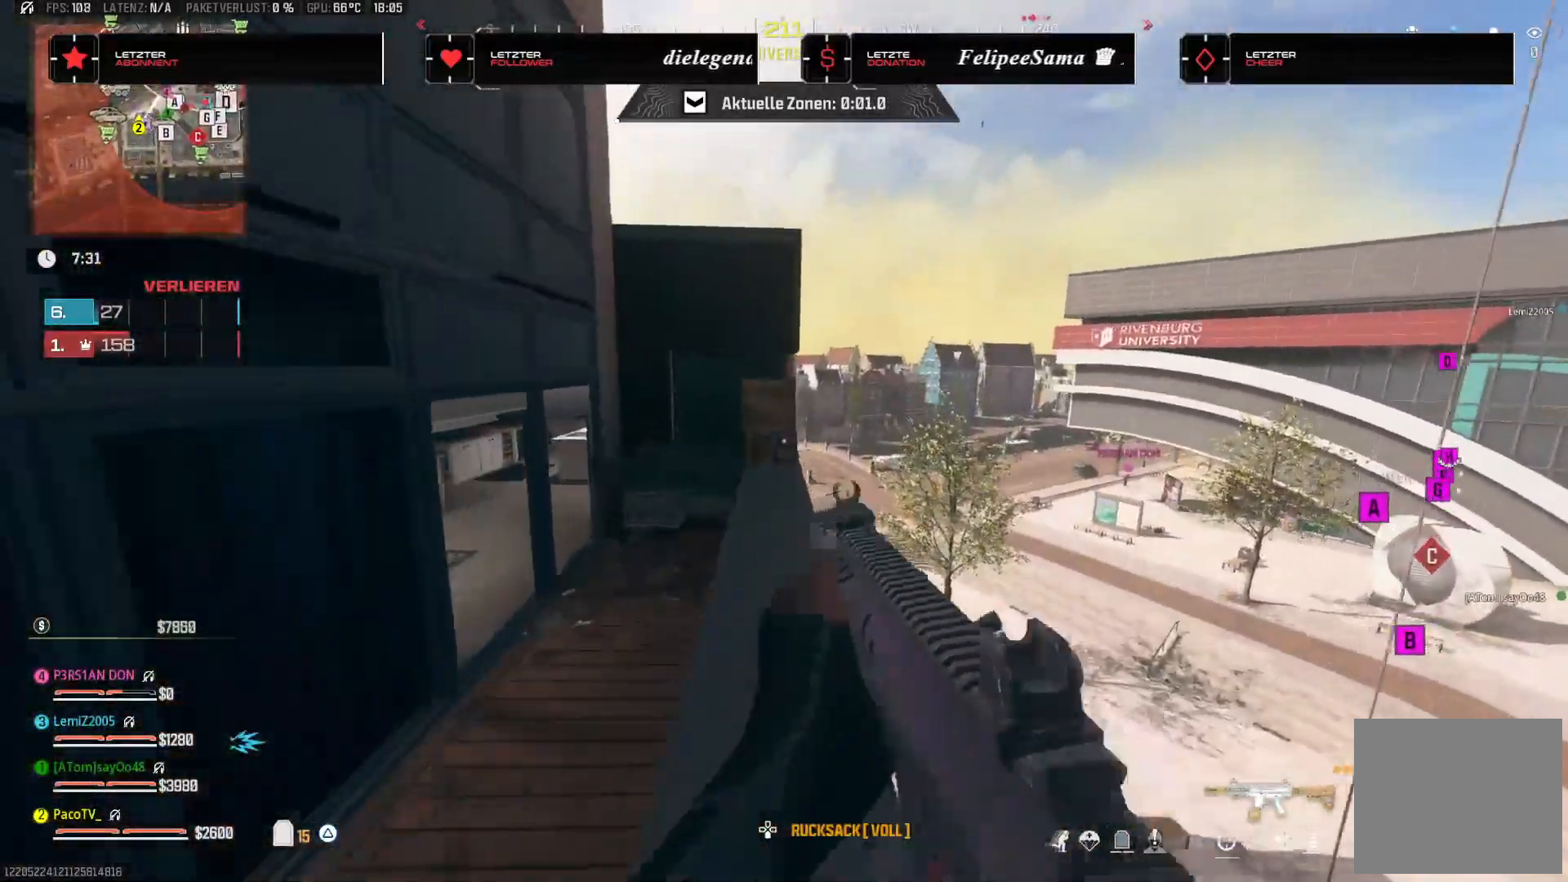
{"dt_ms": 500, "buttons": [], "left_stick": "up", "right_stick": "up-left", "events": [[67, "TRIANGLE", "down"], [150, "TRIANGLE", "up"], [200, "TRIANGLE", "down"], [283, "TRIANGLE", "up"], [333, "TRIANGLE", "down"], [400, "right_stick", "up-left"], [417, "TRIANGLE", "up"]]}
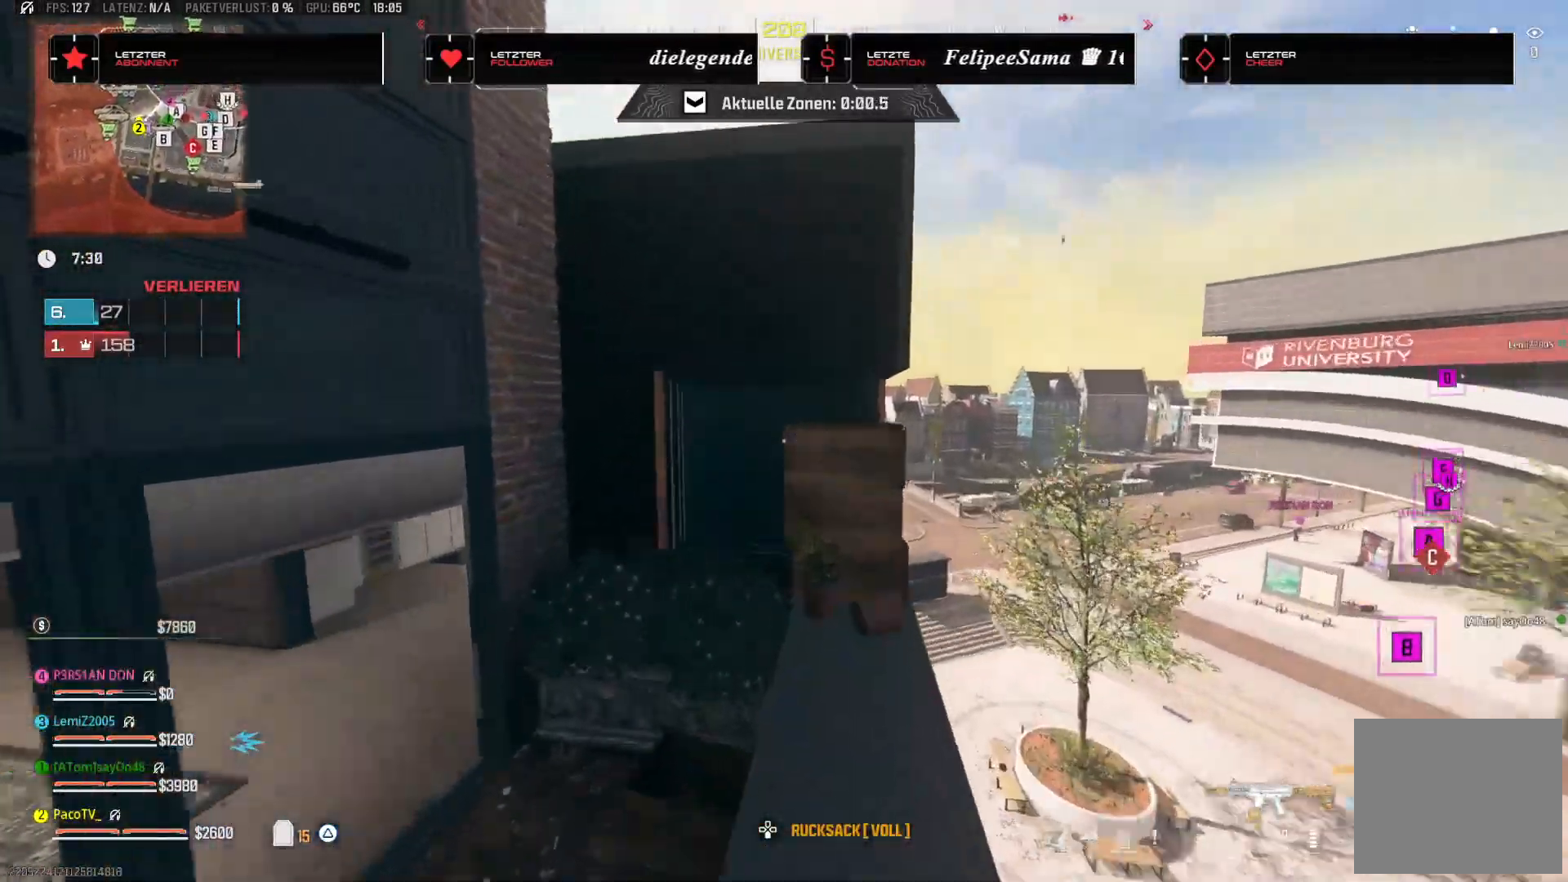
{"dt_ms": 500, "buttons": ["CROSS"], "left_stick": "up-right", "right_stick": "up", "events": [[67, "CROSS", "down"], [67, "right_stick", "center"], [133, "CROSS", "up"], [183, "left_stick", "up-right"], [200, "CROSS", "down"], [283, "CROSS", "up"], [350, "CROSS", "down"], [350, "right_stick", "up"], [433, "CROSS", "up"], [483, "CROSS", "down"]]}
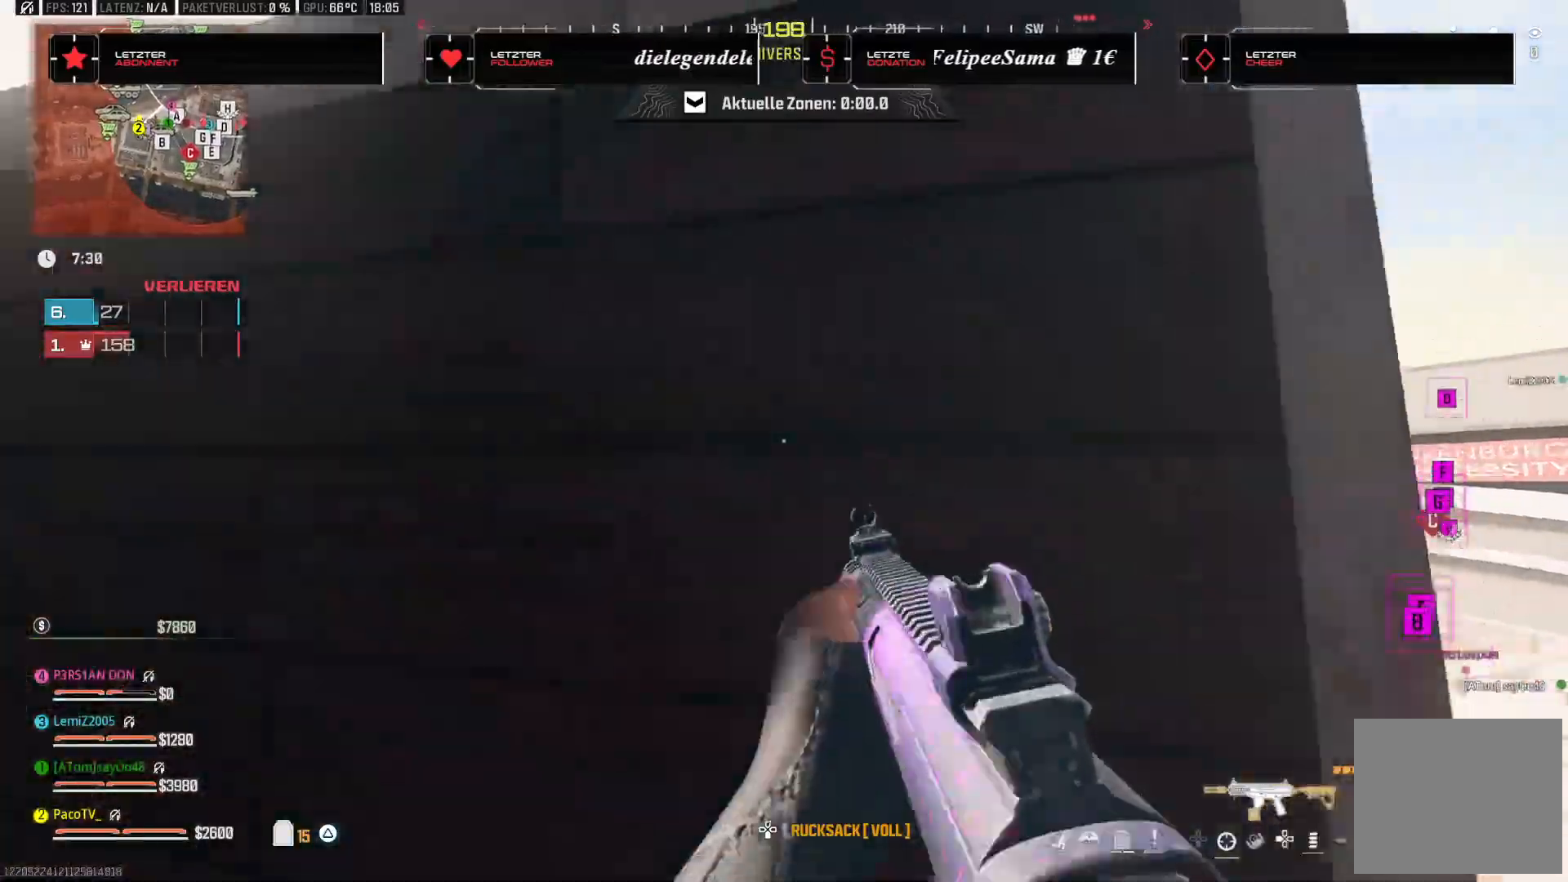
{"dt_ms": 500, "buttons": [], "left_stick": "up", "right_stick": "down-left", "events": [[83, "CROSS", "up"], [117, "CROSS", "down"], [167, "right_stick", "center"], [267, "right_stick", "down"], [350, "left_stick", "up"], [367, "CROSS", "up"], [433, "right_stick", "down-left"]]}
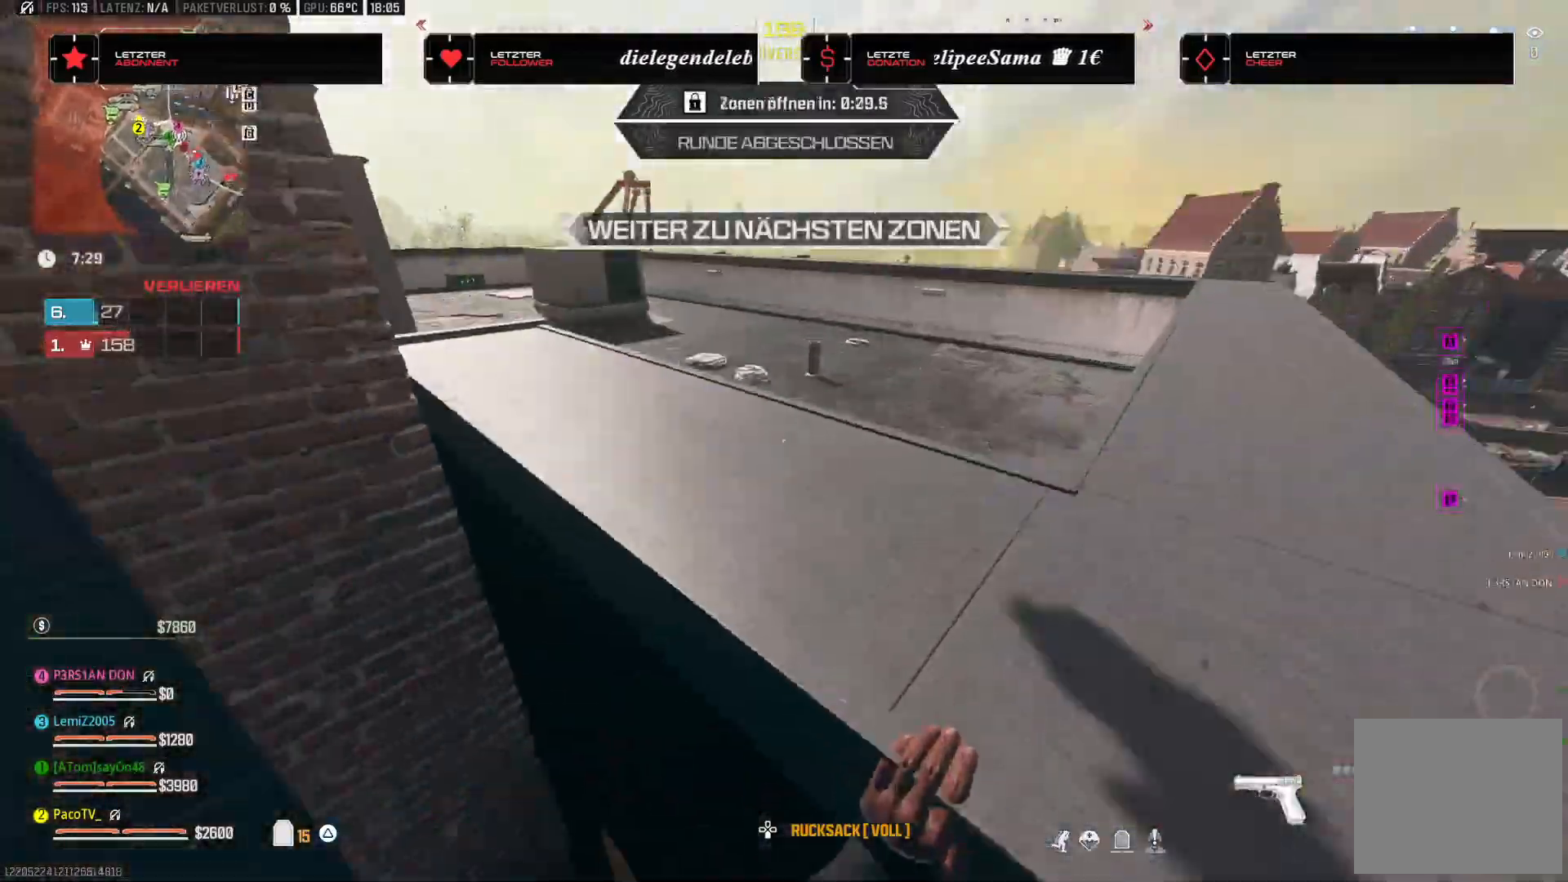
{"dt_ms": 500, "buttons": [], "left_stick": "up", "right_stick": "center", "events": [[50, "right_stick", "center"], [200, "right_stick", "up-left"], [367, "right_stick", "center"]]}
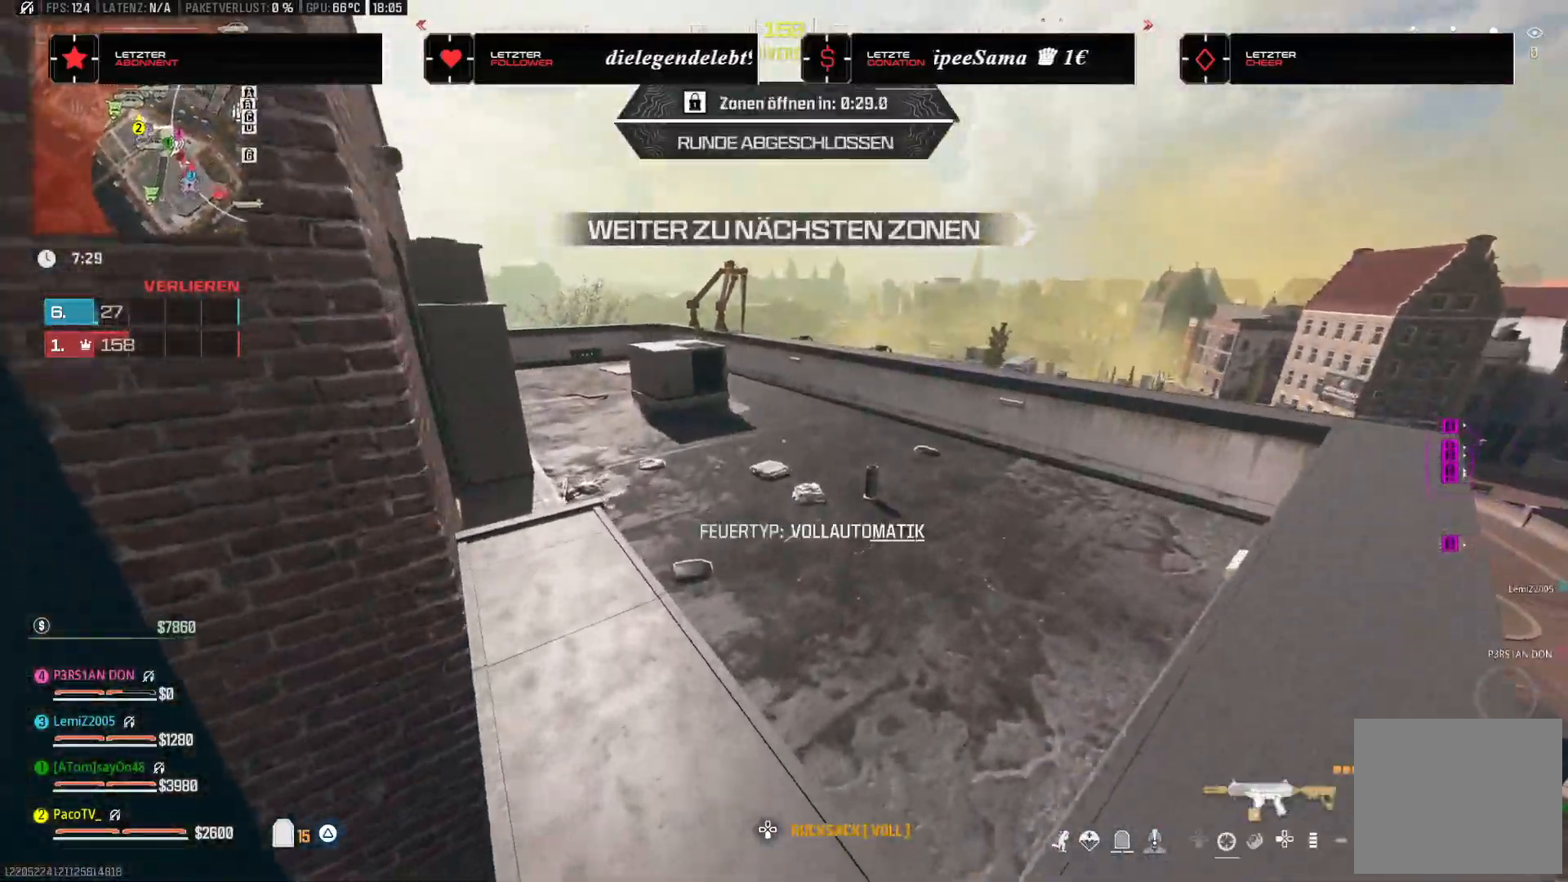
{"dt_ms": 500, "buttons": [], "left_stick": "right", "right_stick": "center", "events": [[83, "right_stick", "left"], [217, "CROSS", "down"], [233, "left_stick", "up-right"], [300, "right_stick", "center"], [333, "CROSS", "up"], [333, "left_stick", "right"]]}
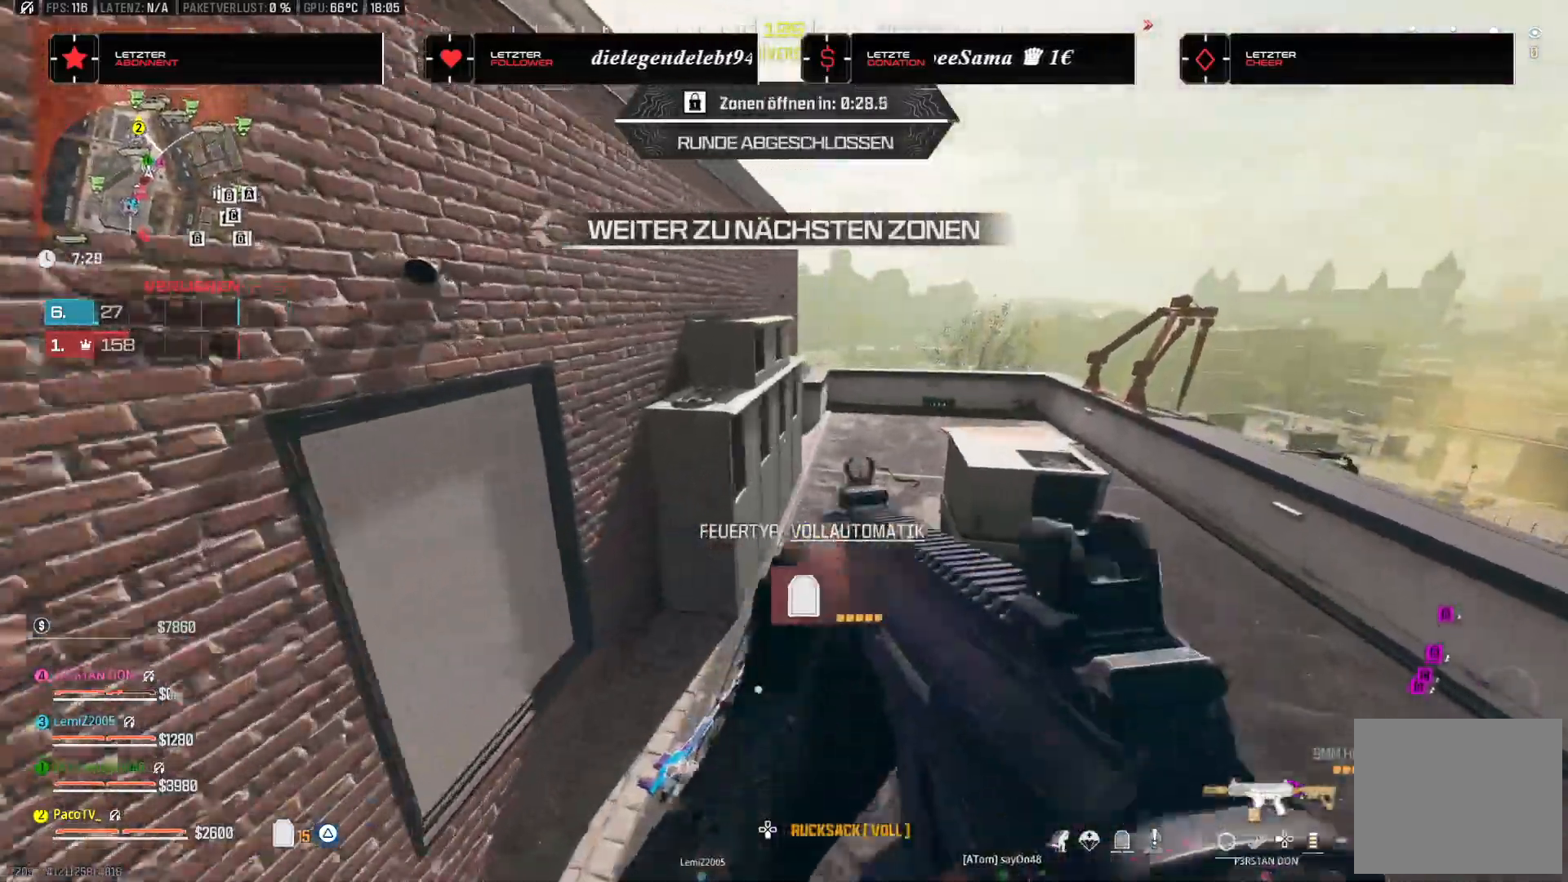
{"dt_ms": 500, "buttons": ["TRIANGLE"], "left_stick": "up", "right_stick": "up-left", "events": [[417, "left_stick", "up"], [467, "right_stick", "up-left"], [500, "TRIANGLE", "down"]]}
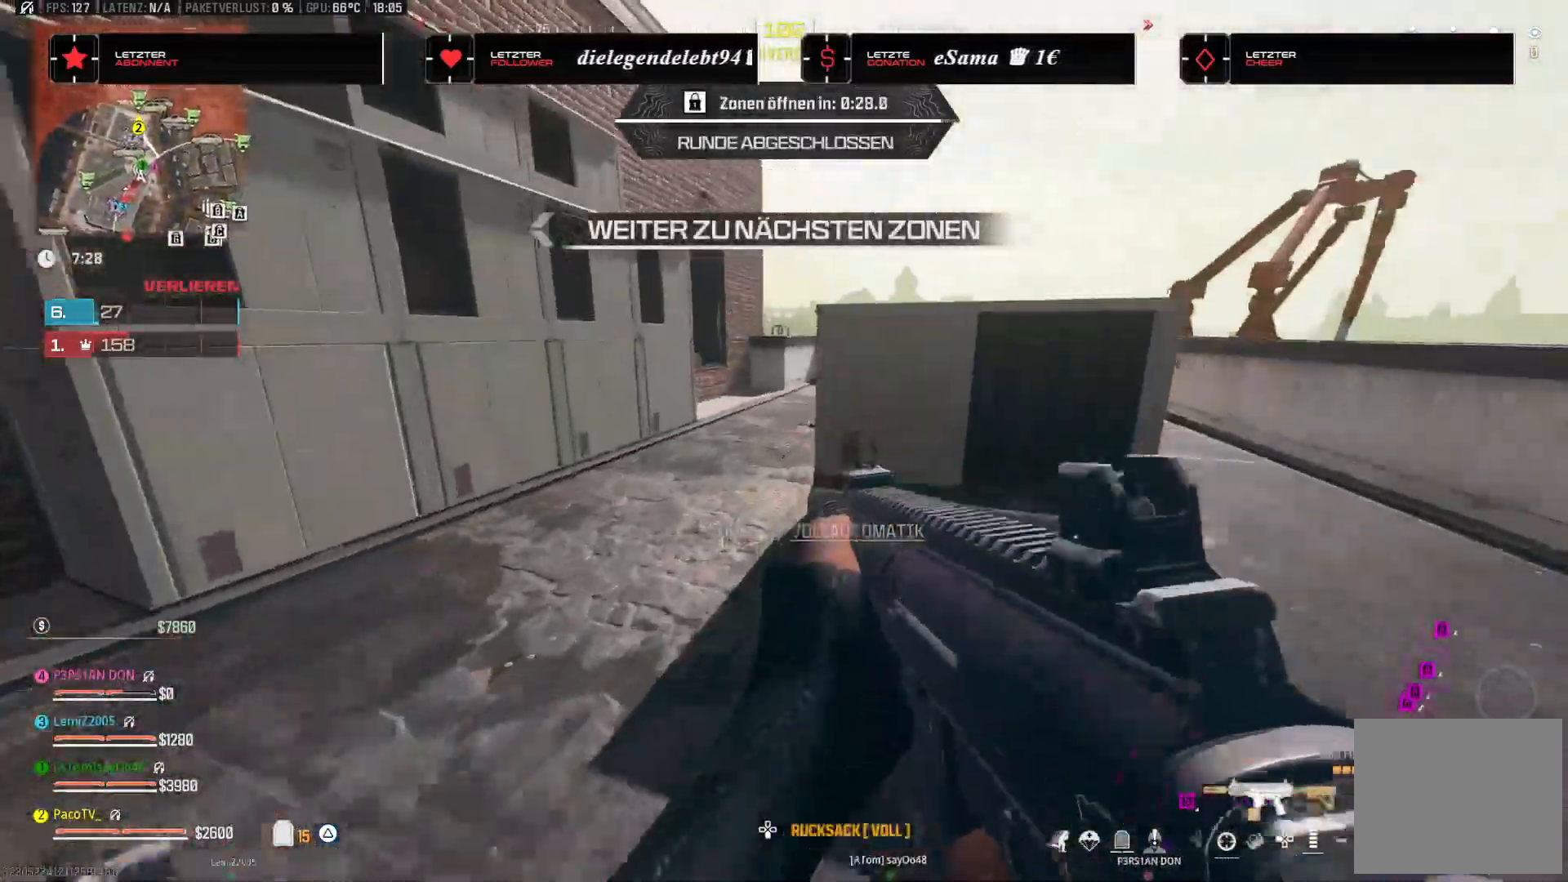
{"dt_ms": 1000, "buttons": ["CROSS"], "left_stick": "up-right", "right_stick": "center"}